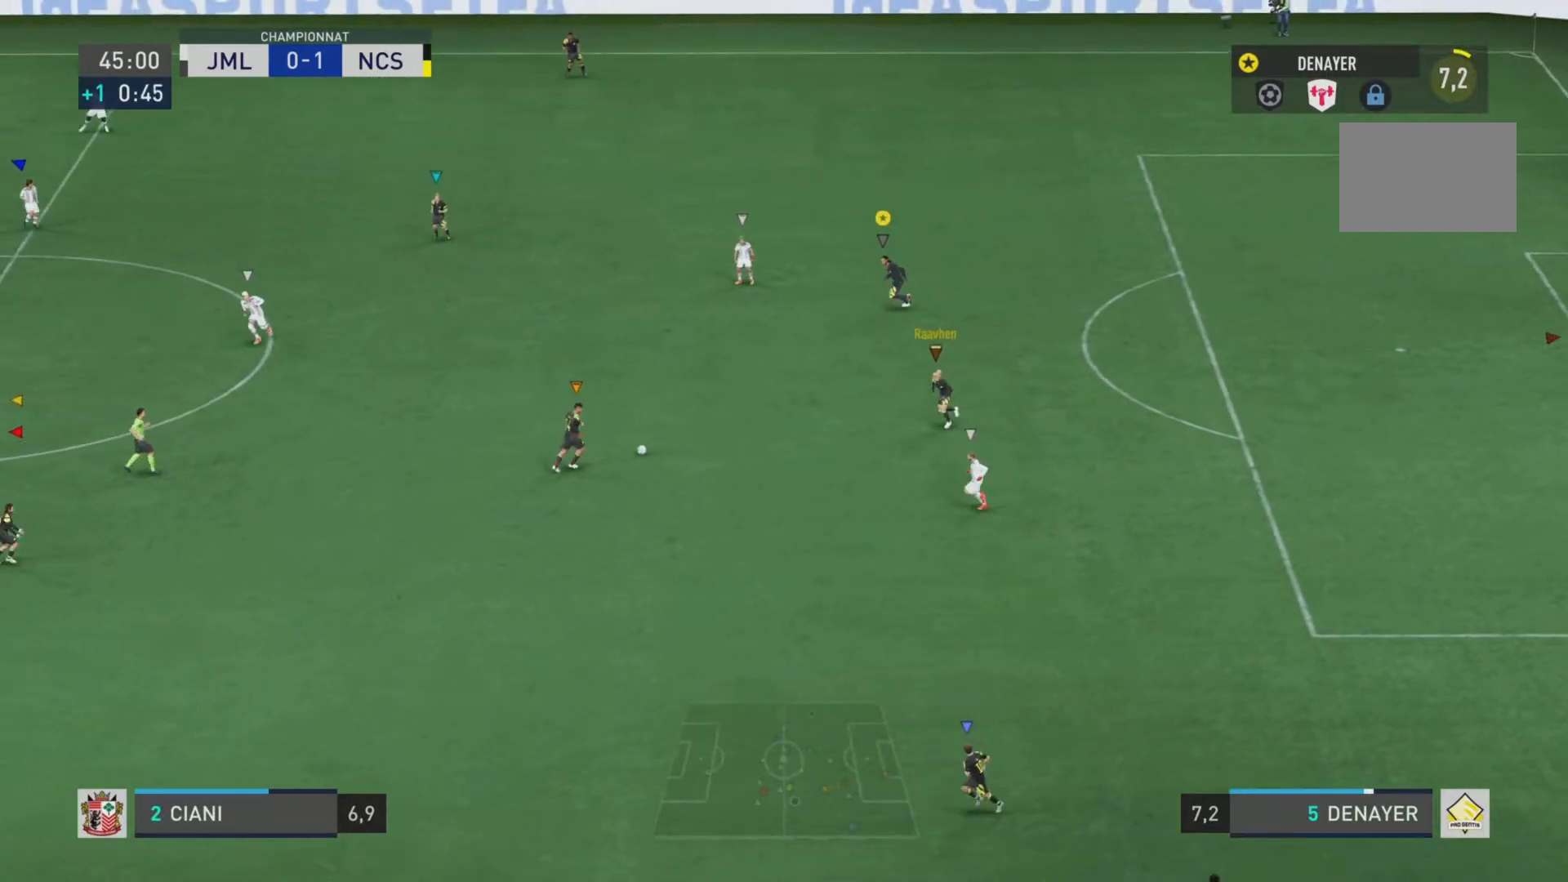
Gameplay with a controller (PlayStation layout); each line is a JSON object with the inputs held at the frame after it. "events" lists button and stick changes between this image and that frame as [ms after this image, input, new state], when the widget could be followed in between. Not read: L3 R3.
{"buttons": ["L1"], "left_stick": "left", "right_stick": "center", "events": [[33, "R2", "up"], [367, "L1", "down"]]}
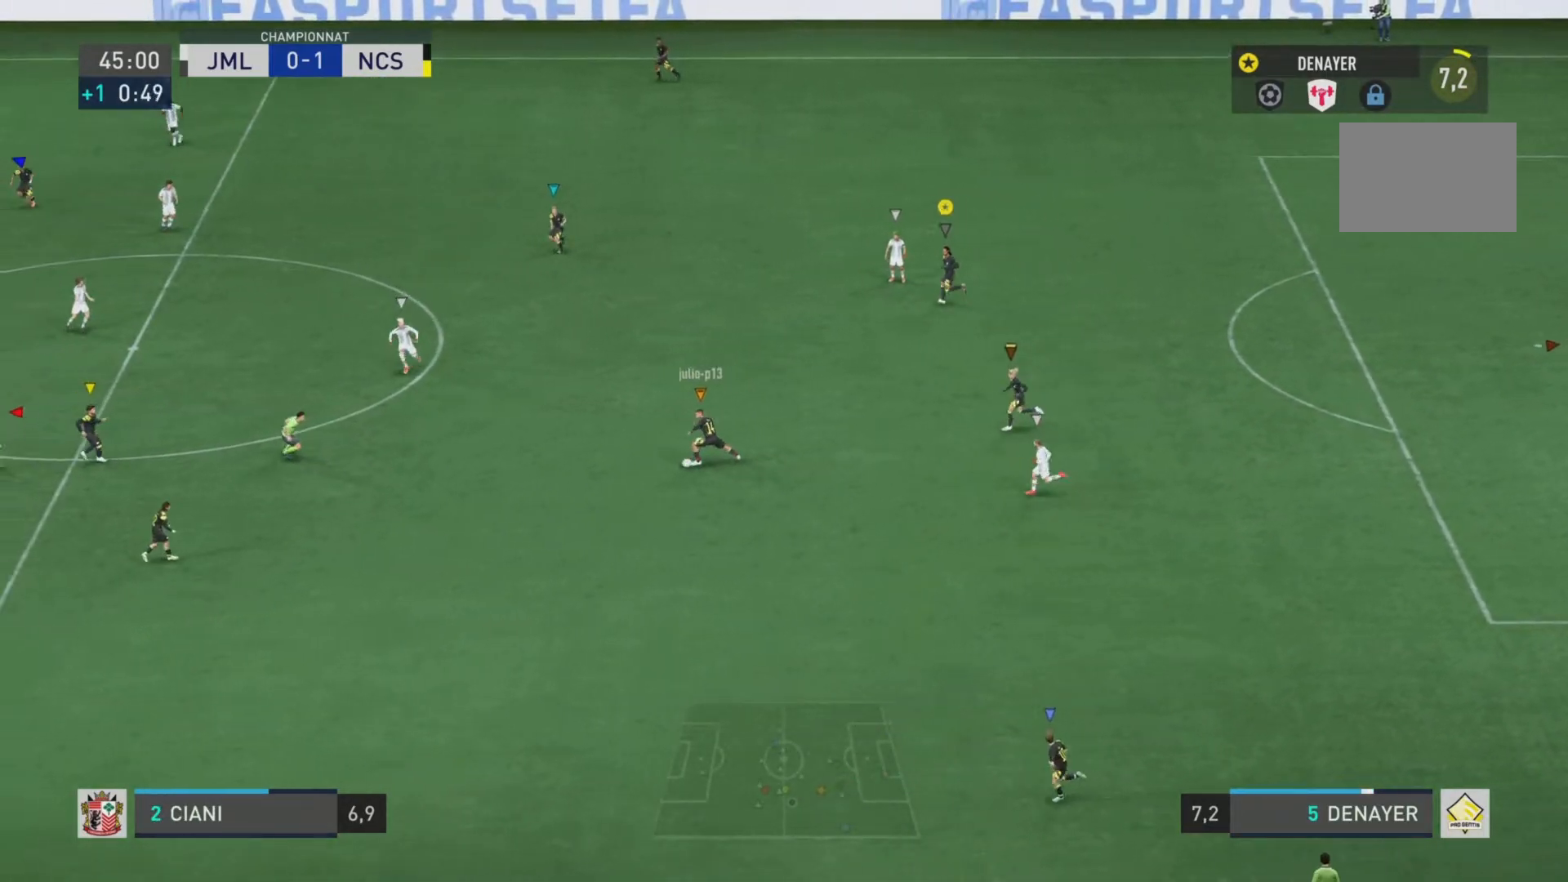
{"buttons": ["L1"], "left_stick": "left", "right_stick": "center", "events": []}
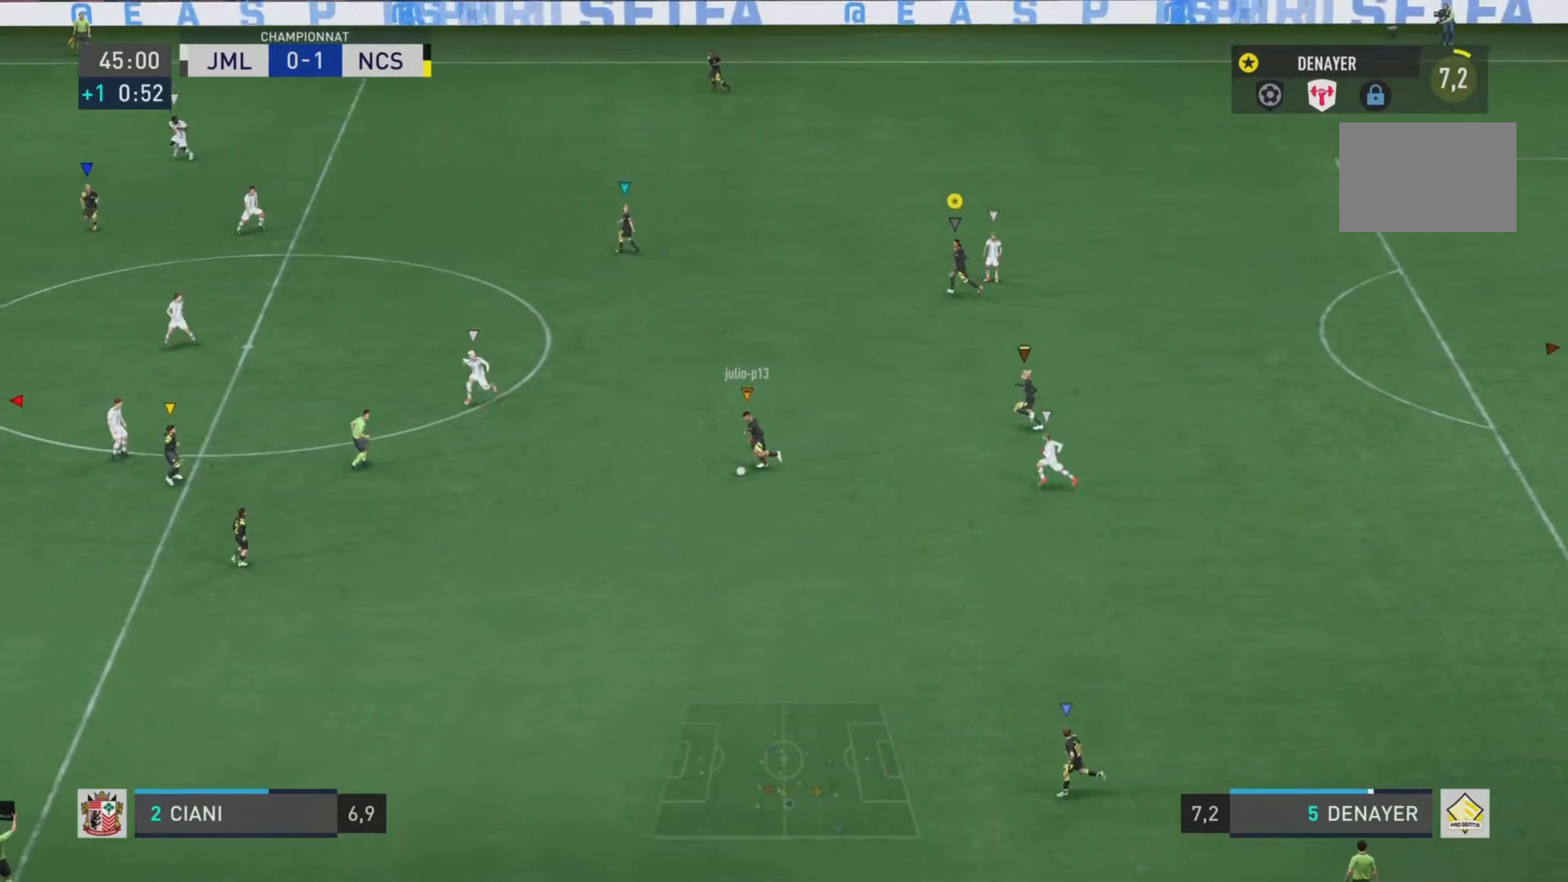
{"buttons": ["L1"], "left_stick": "left", "right_stick": "center", "events": []}
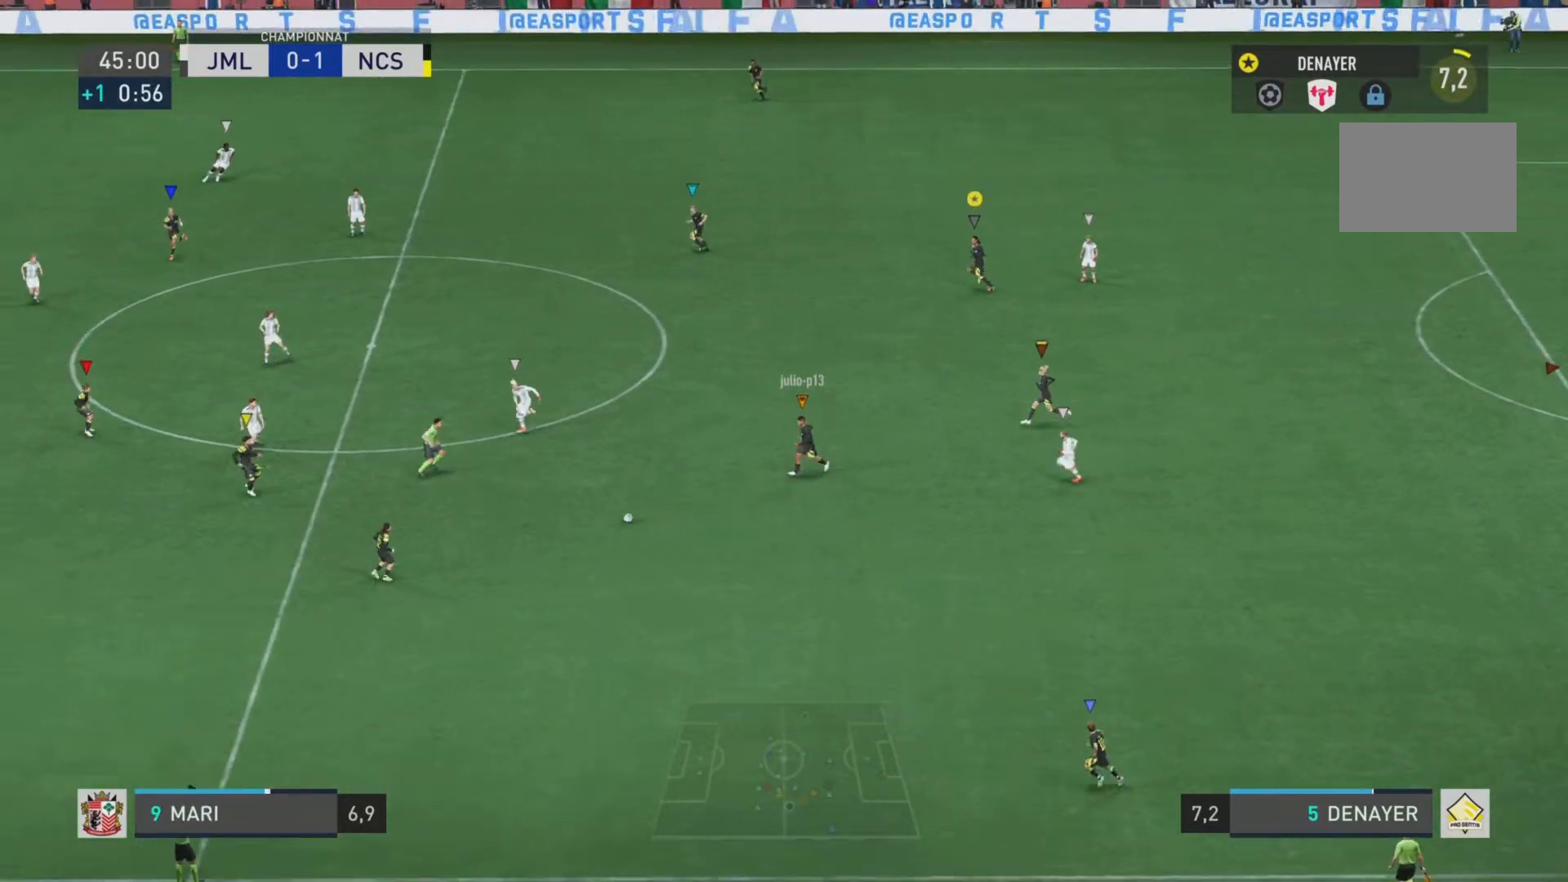
{"buttons": ["L1"], "left_stick": "left", "right_stick": "center", "events": []}
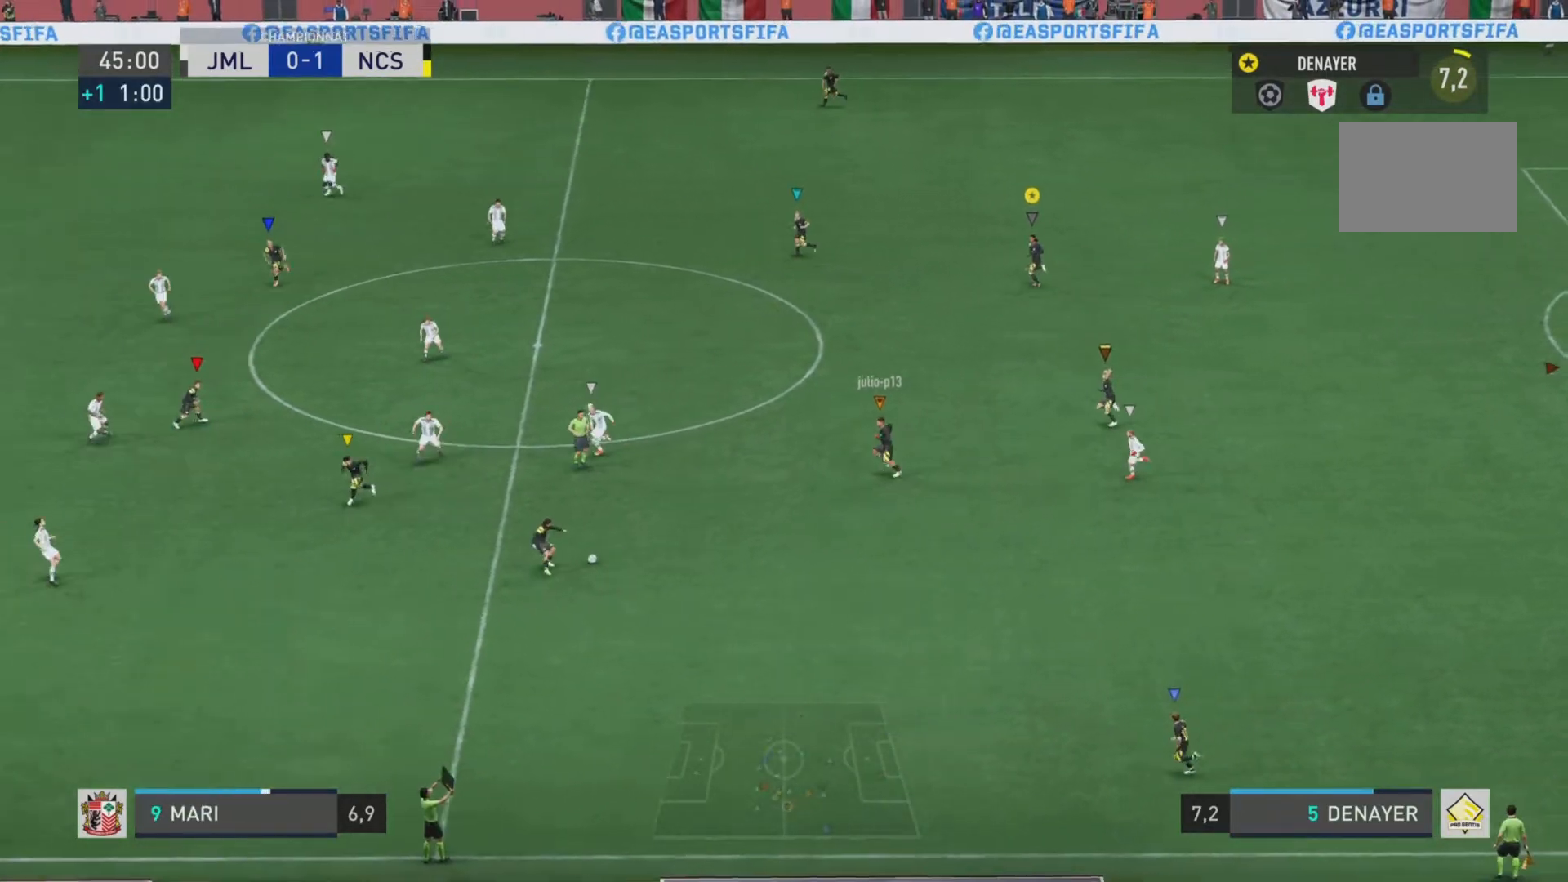
{"buttons": ["L1"], "left_stick": "left", "right_stick": "center", "events": []}
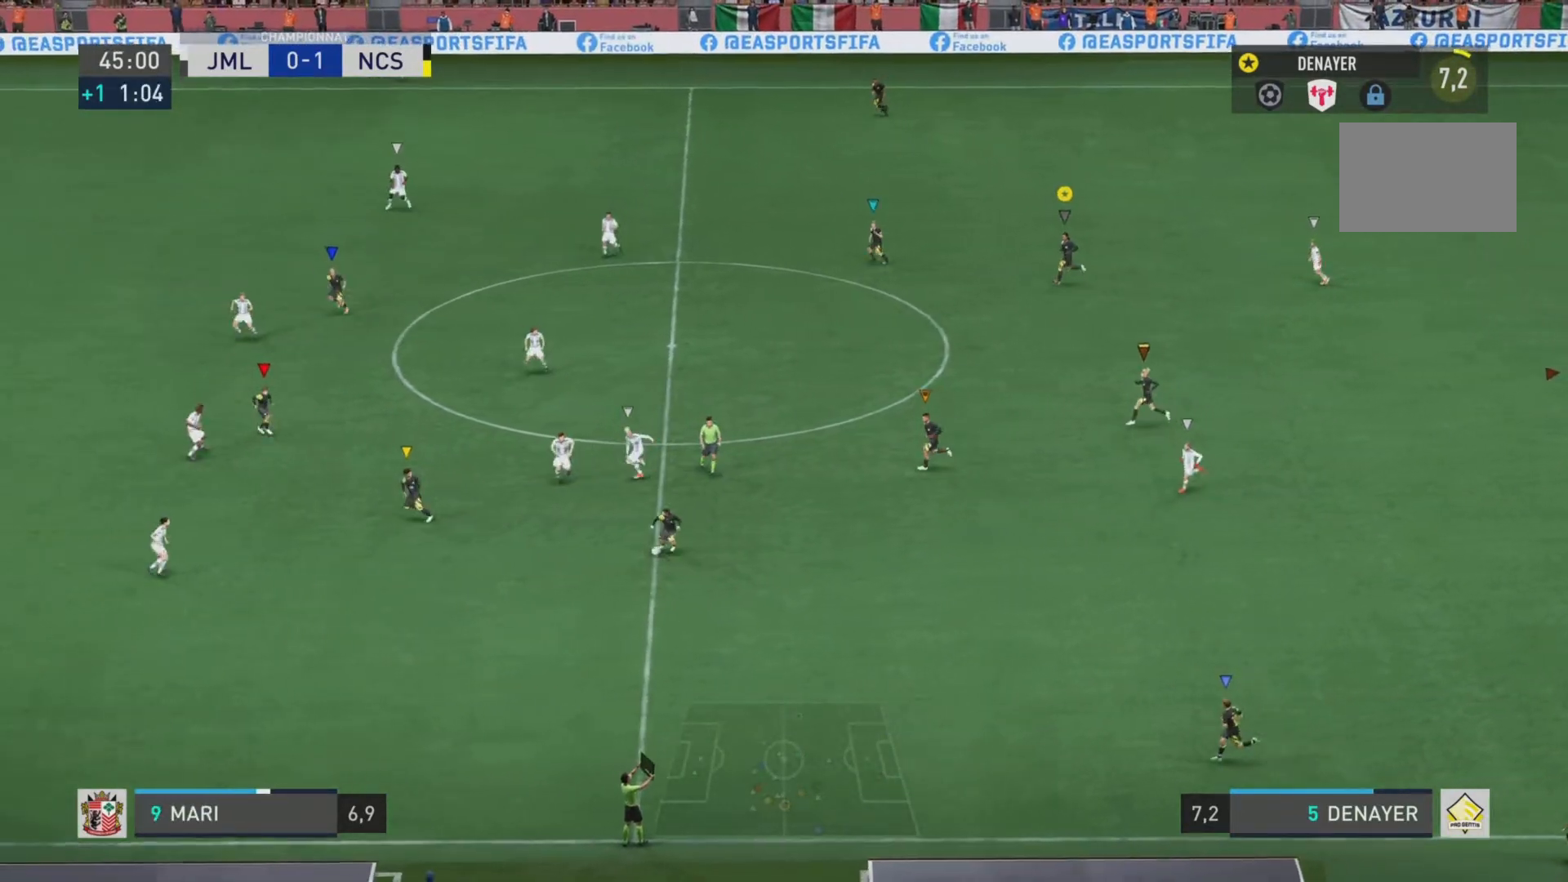
{"buttons": ["L1"], "left_stick": "left", "right_stick": "center", "events": []}
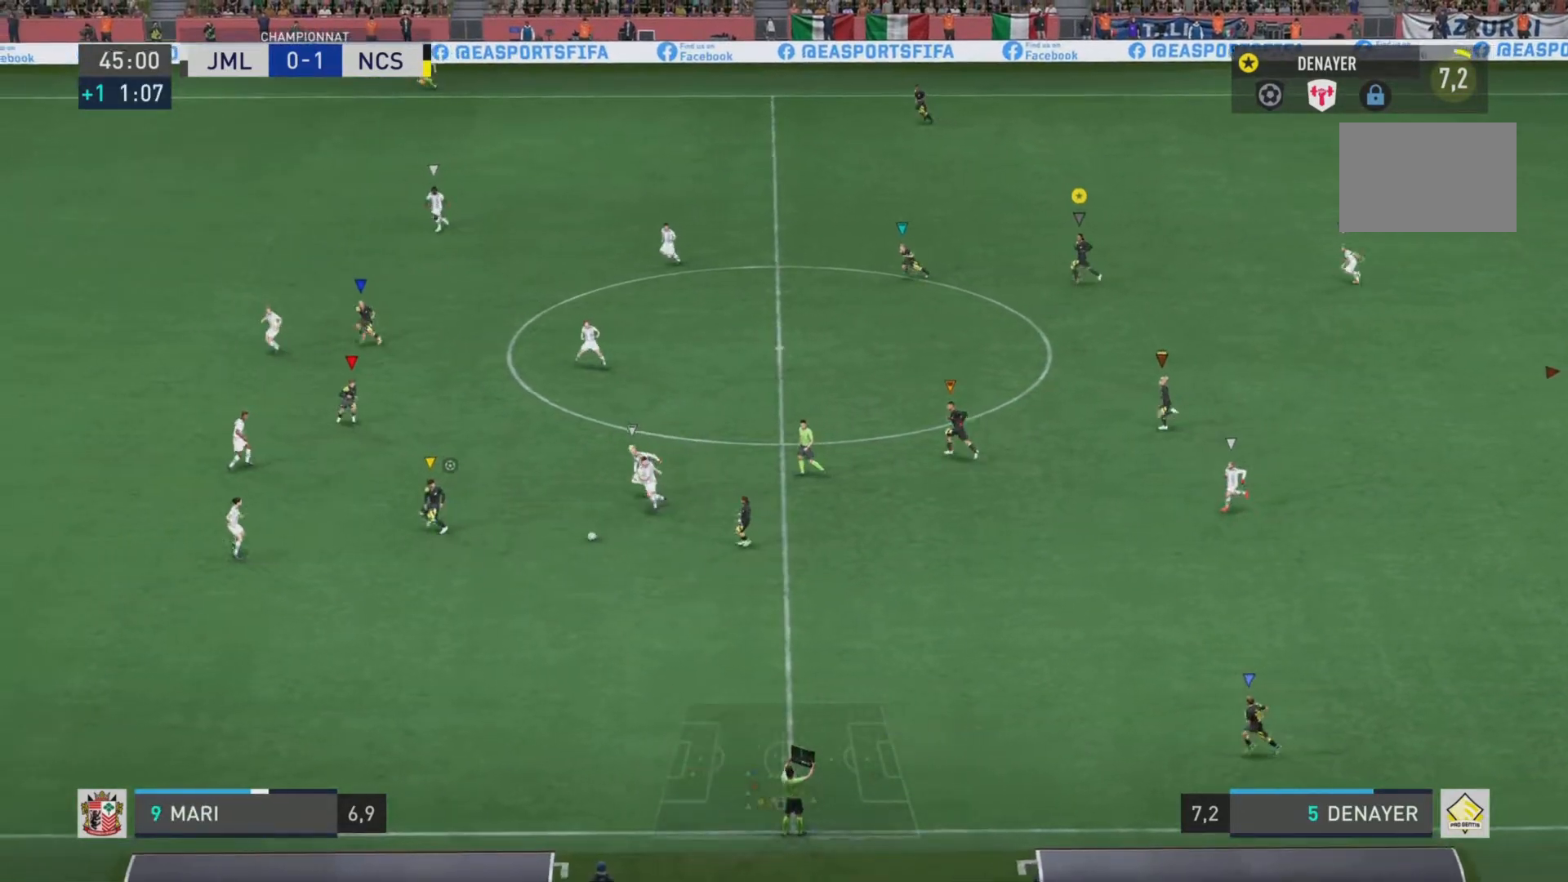
{"buttons": ["L1"], "left_stick": "left", "right_stick": "center", "events": []}
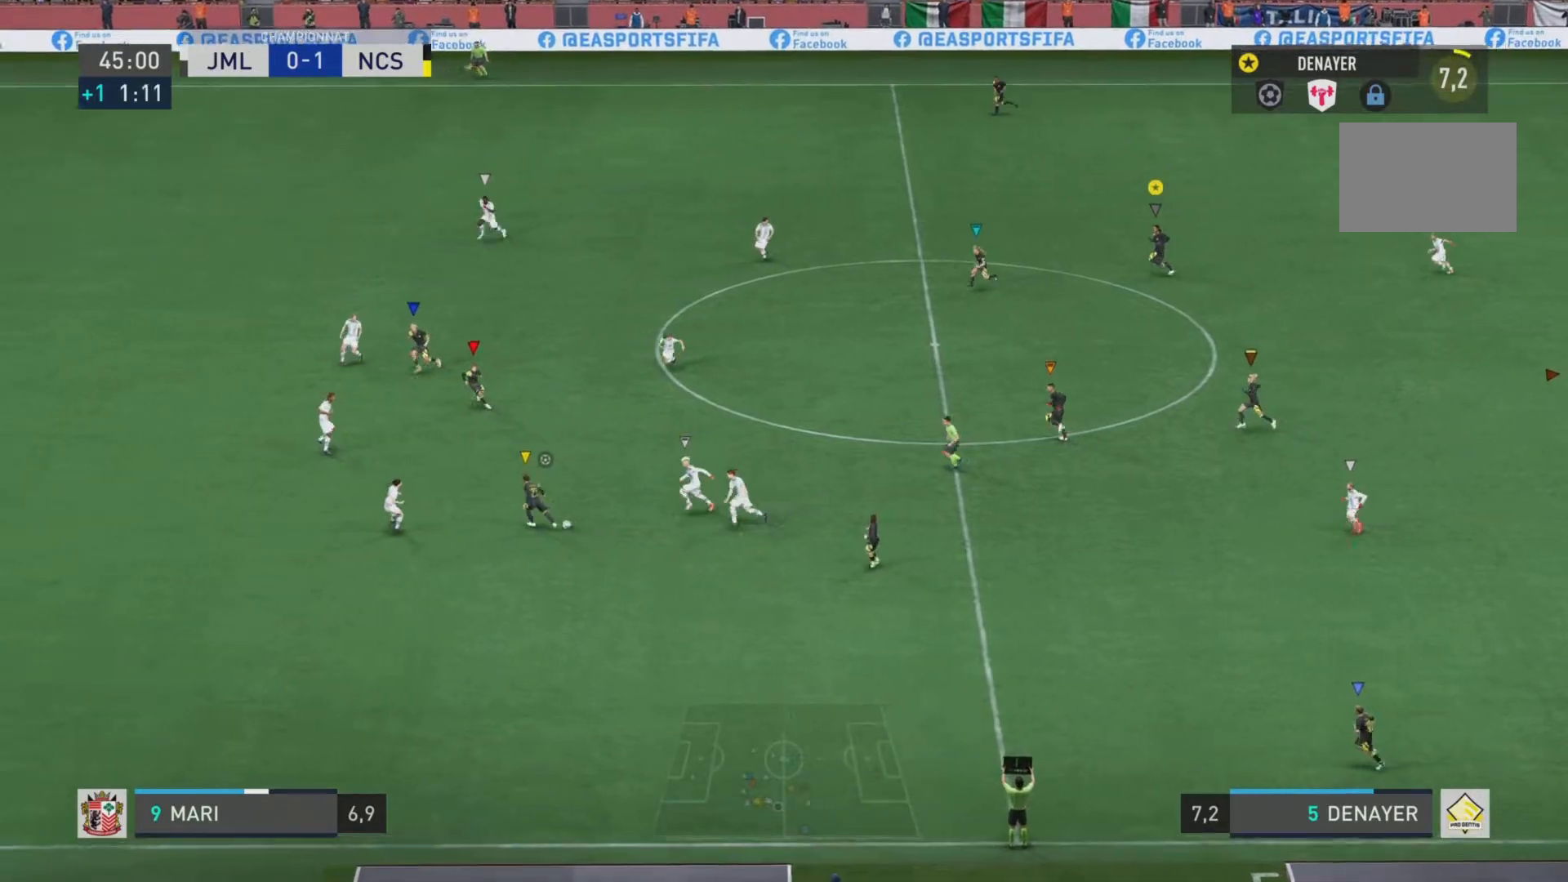
{"buttons": ["L1"], "left_stick": "left", "right_stick": "center", "events": []}
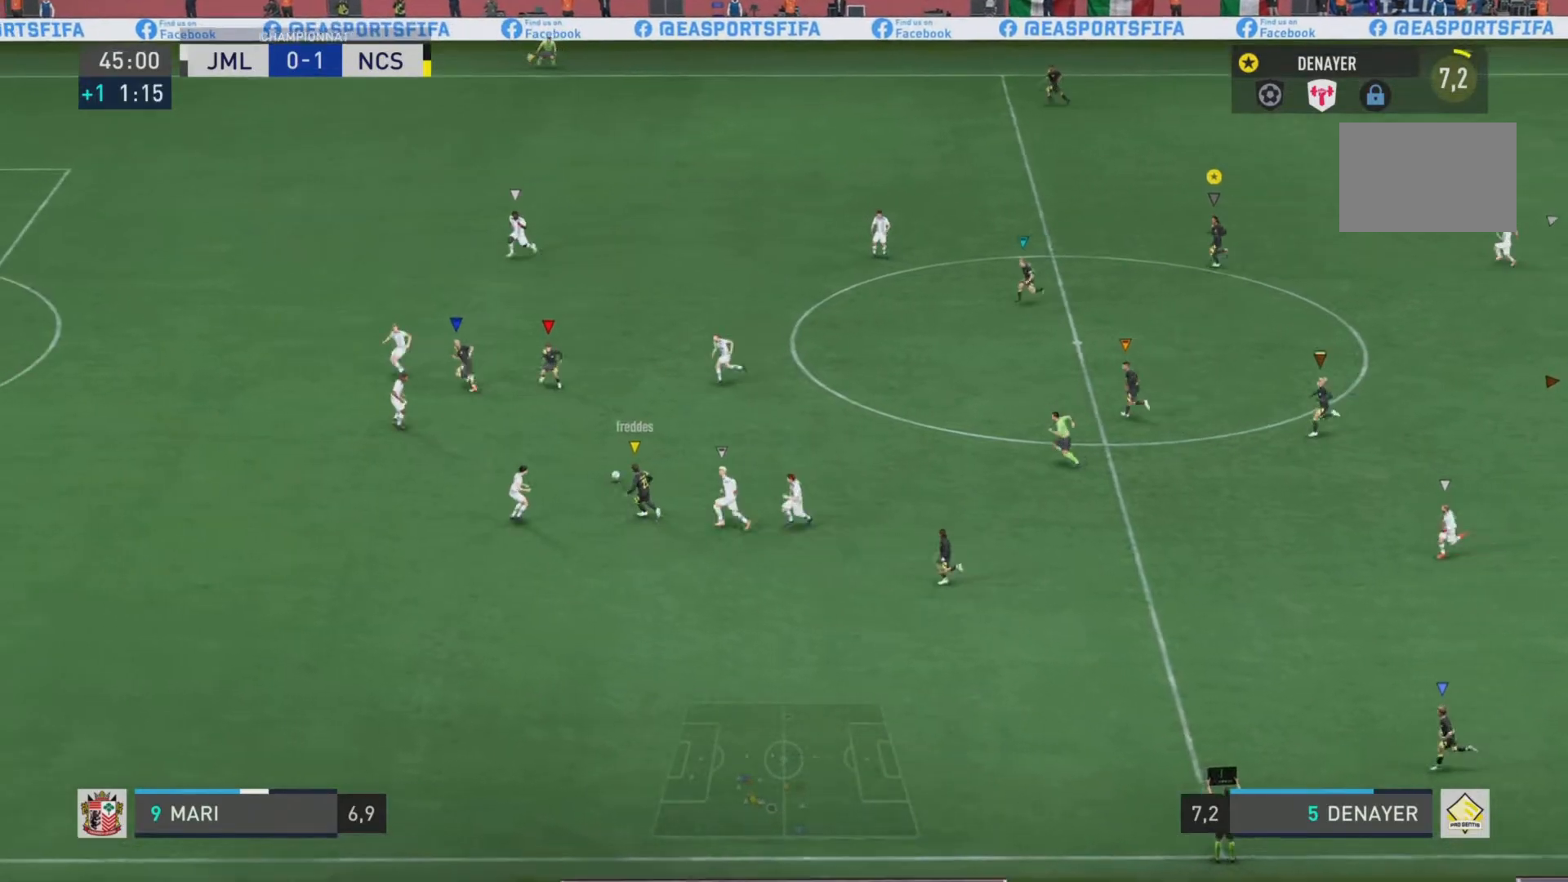
{"buttons": ["L1"], "left_stick": "left", "right_stick": "center", "events": []}
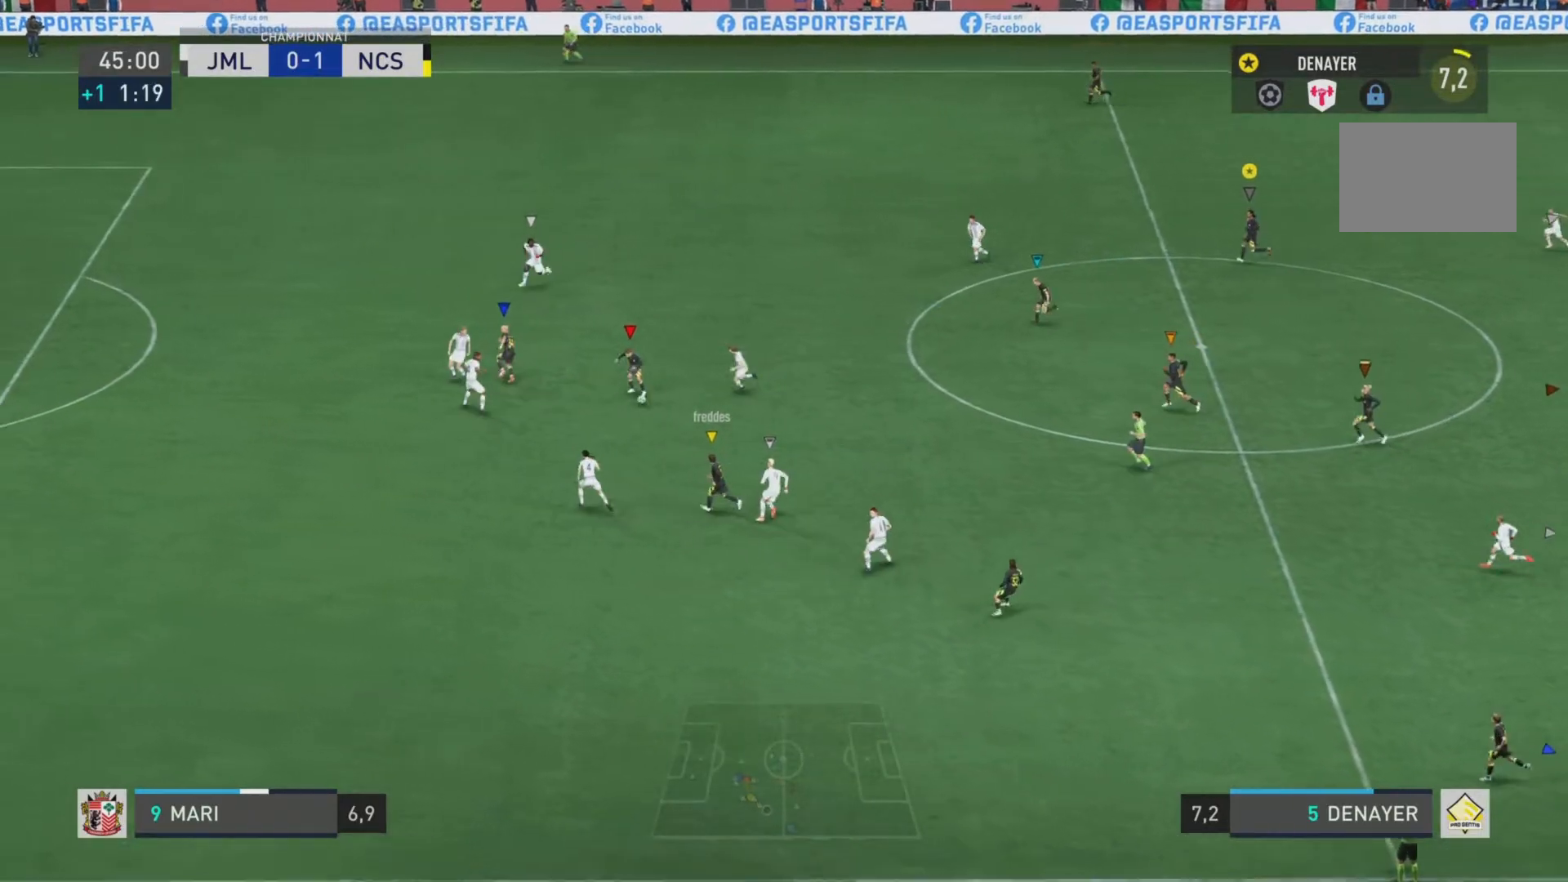
{"buttons": ["L1"], "left_stick": "left", "right_stick": "center", "events": []}
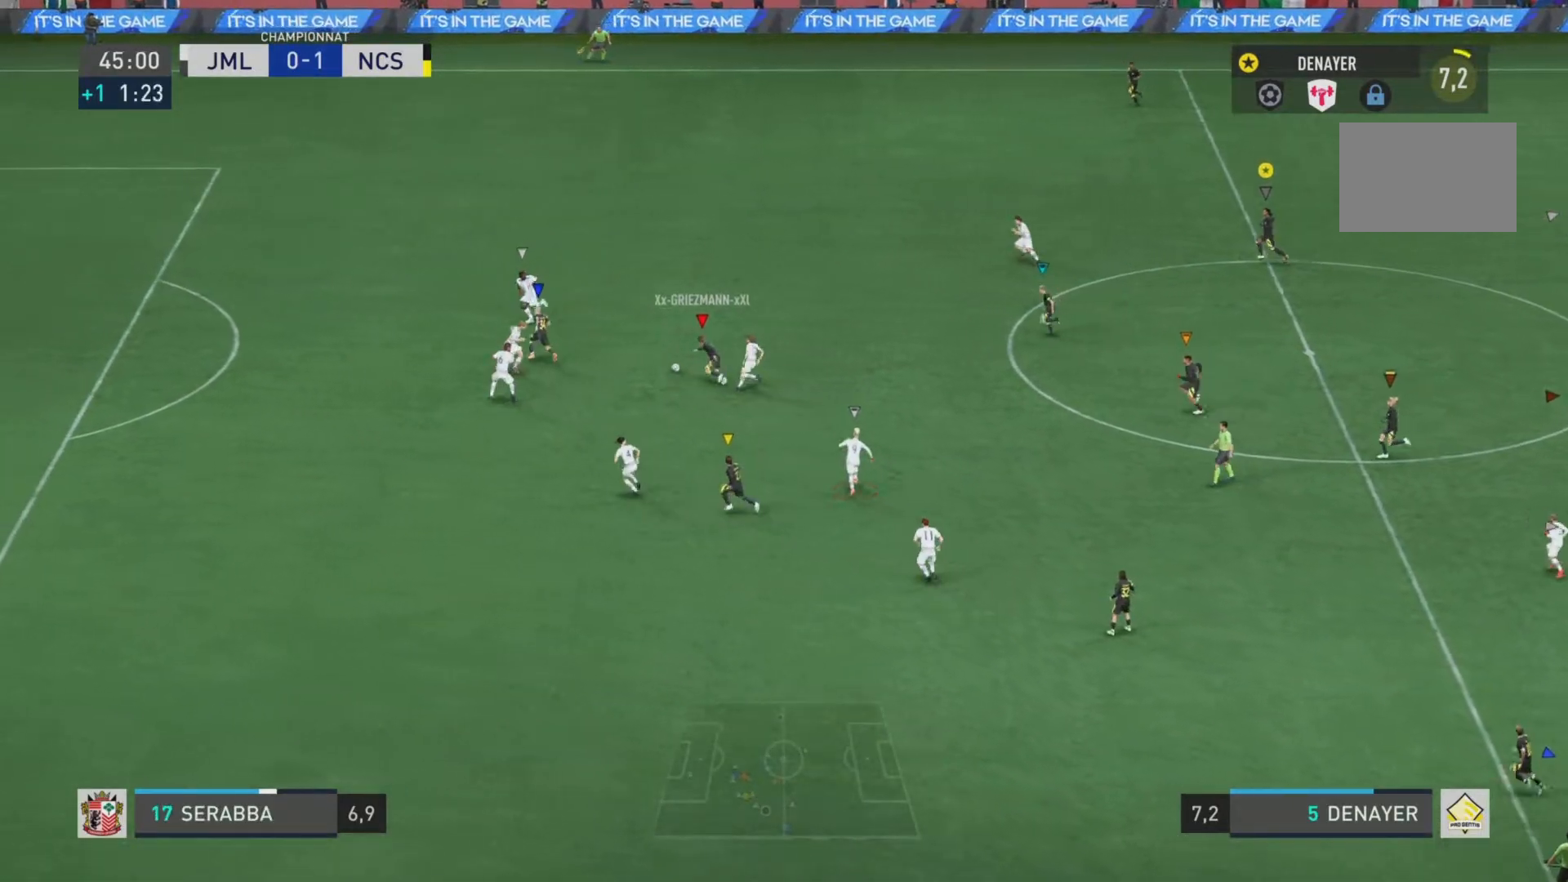
{"buttons": ["L1"], "left_stick": "left", "right_stick": "center", "events": []}
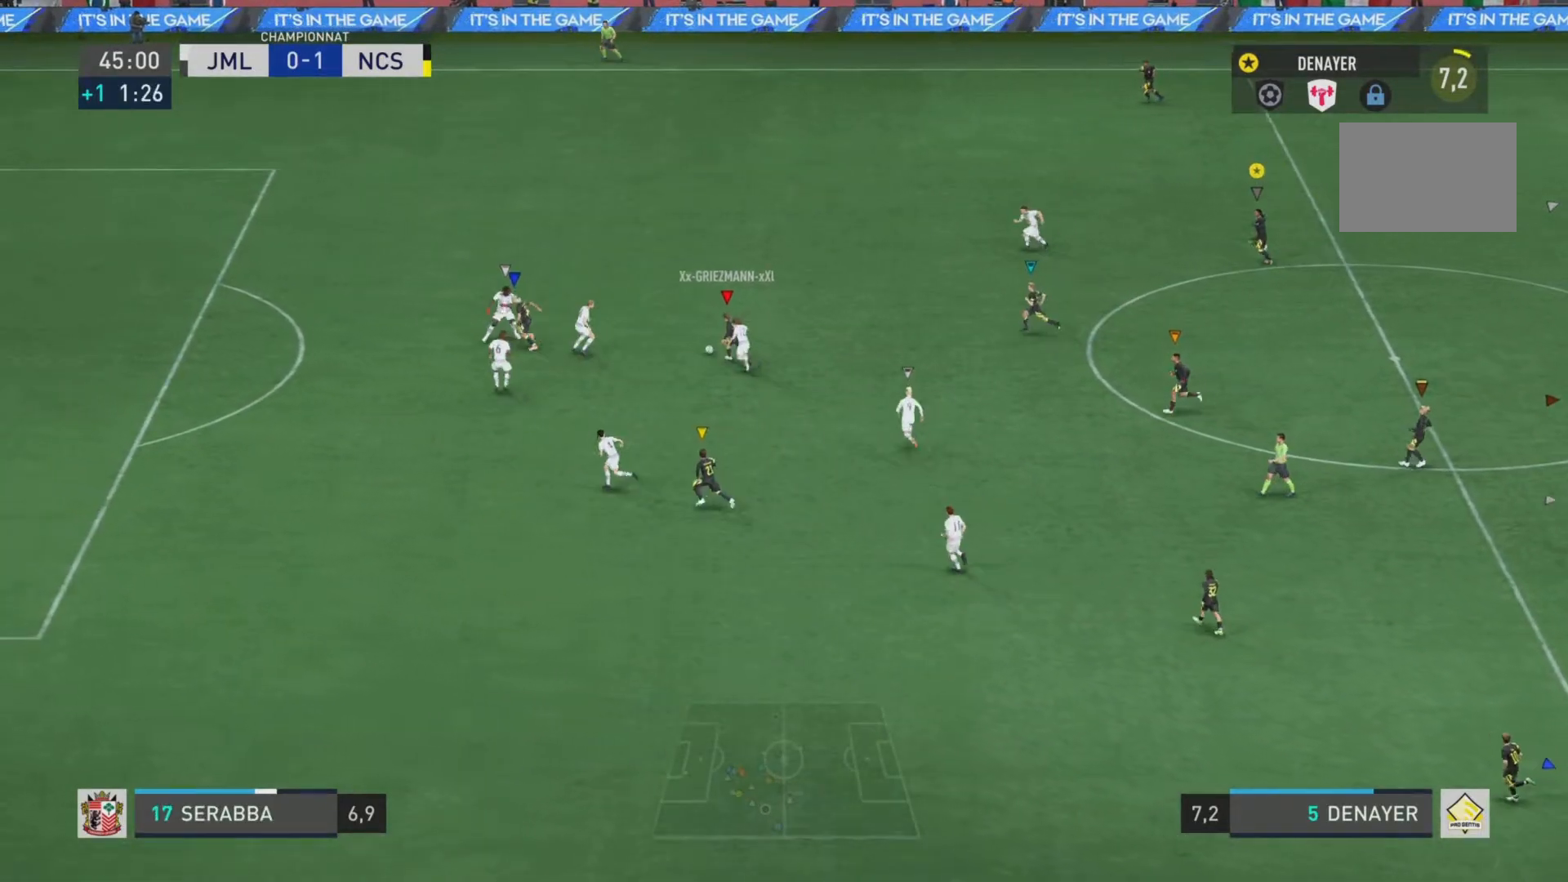
{"buttons": ["L1"], "left_stick": "center", "right_stick": "center", "events": [[66, "left_stick", "center"]]}
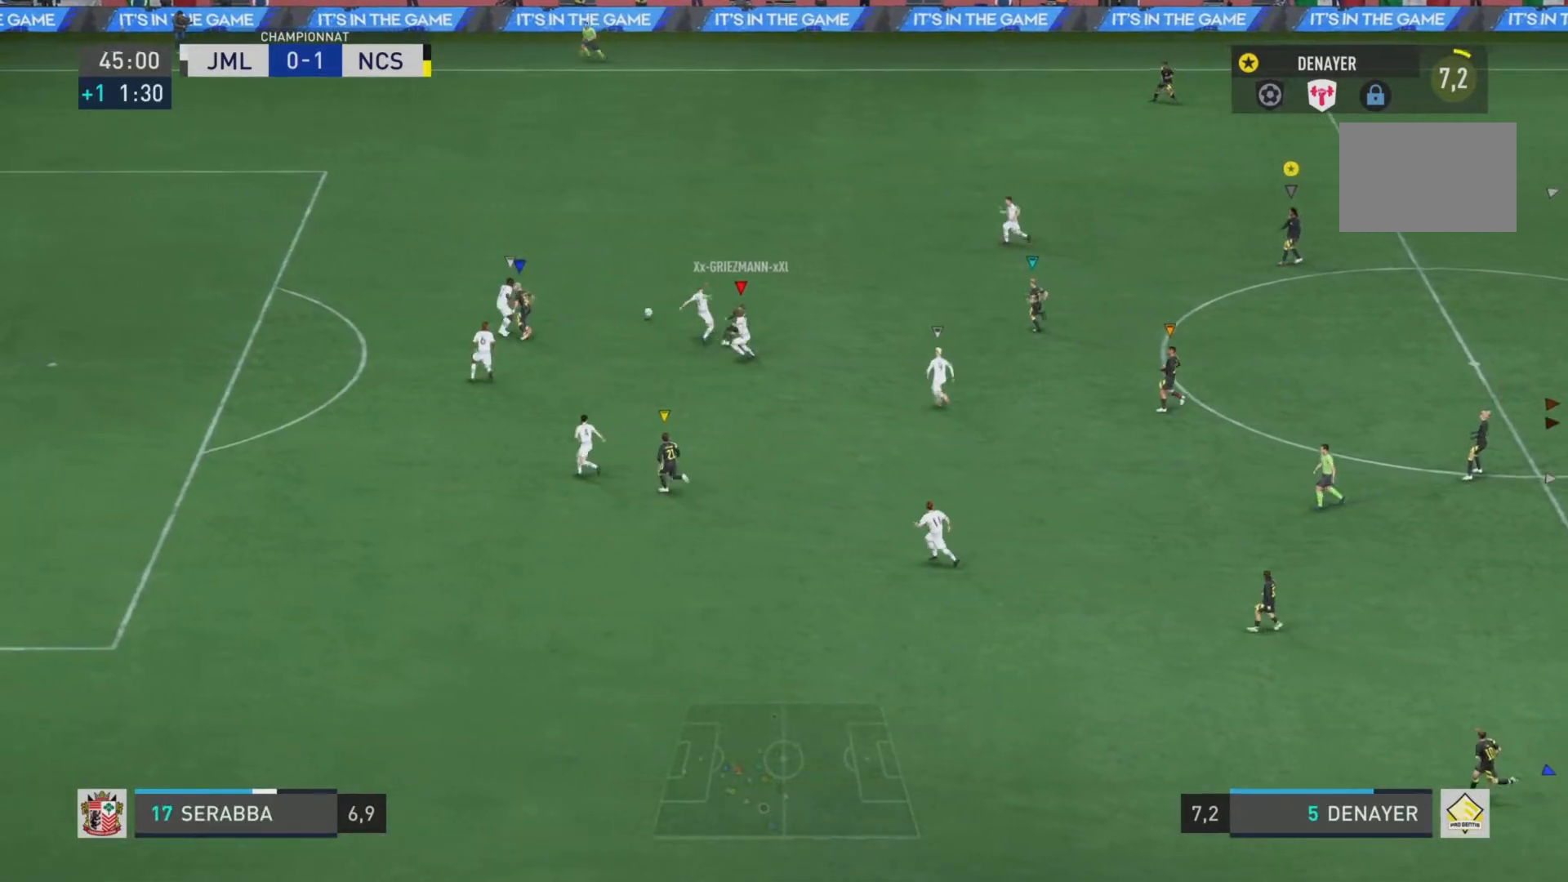
{"buttons": ["L1"], "left_stick": "center", "right_stick": "center", "events": []}
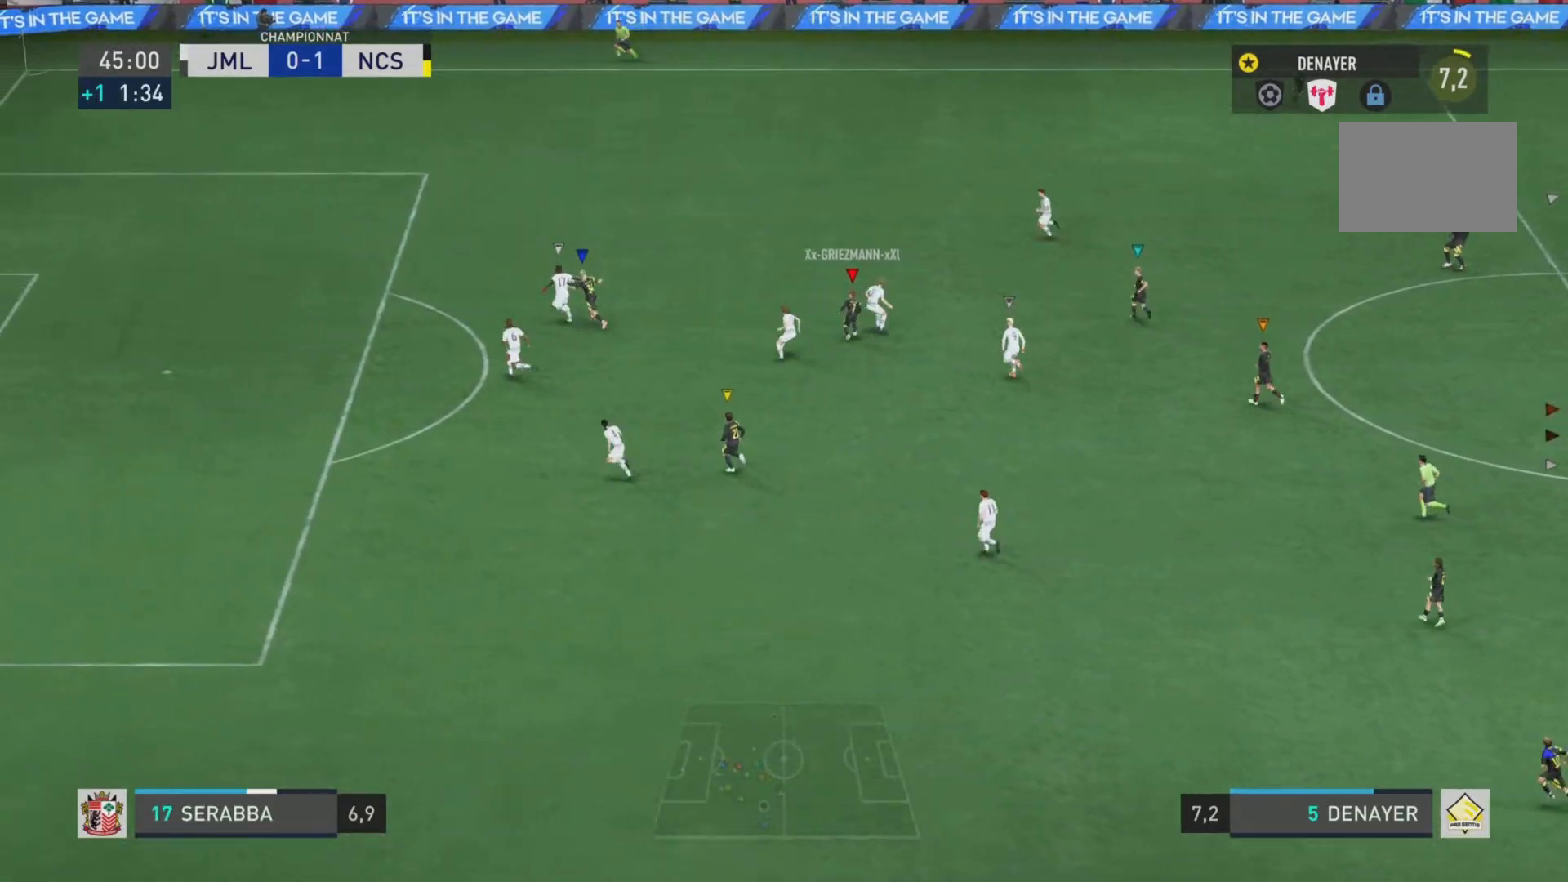
{"buttons": ["L1"], "left_stick": "center", "right_stick": "center", "events": []}
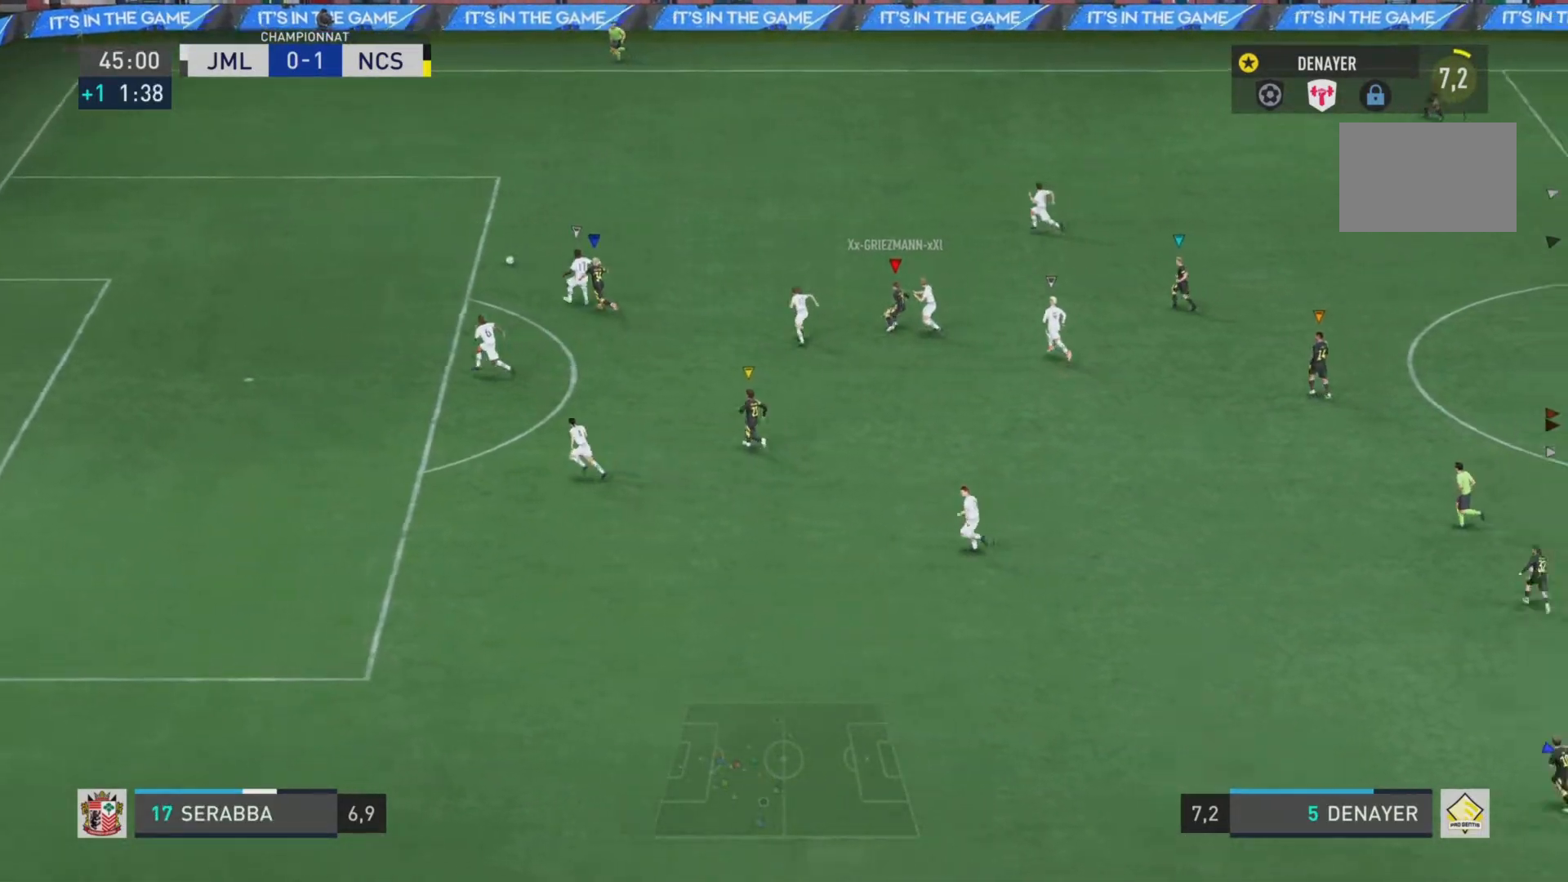
{"buttons": ["L1"], "left_stick": "center", "right_stick": "center", "events": []}
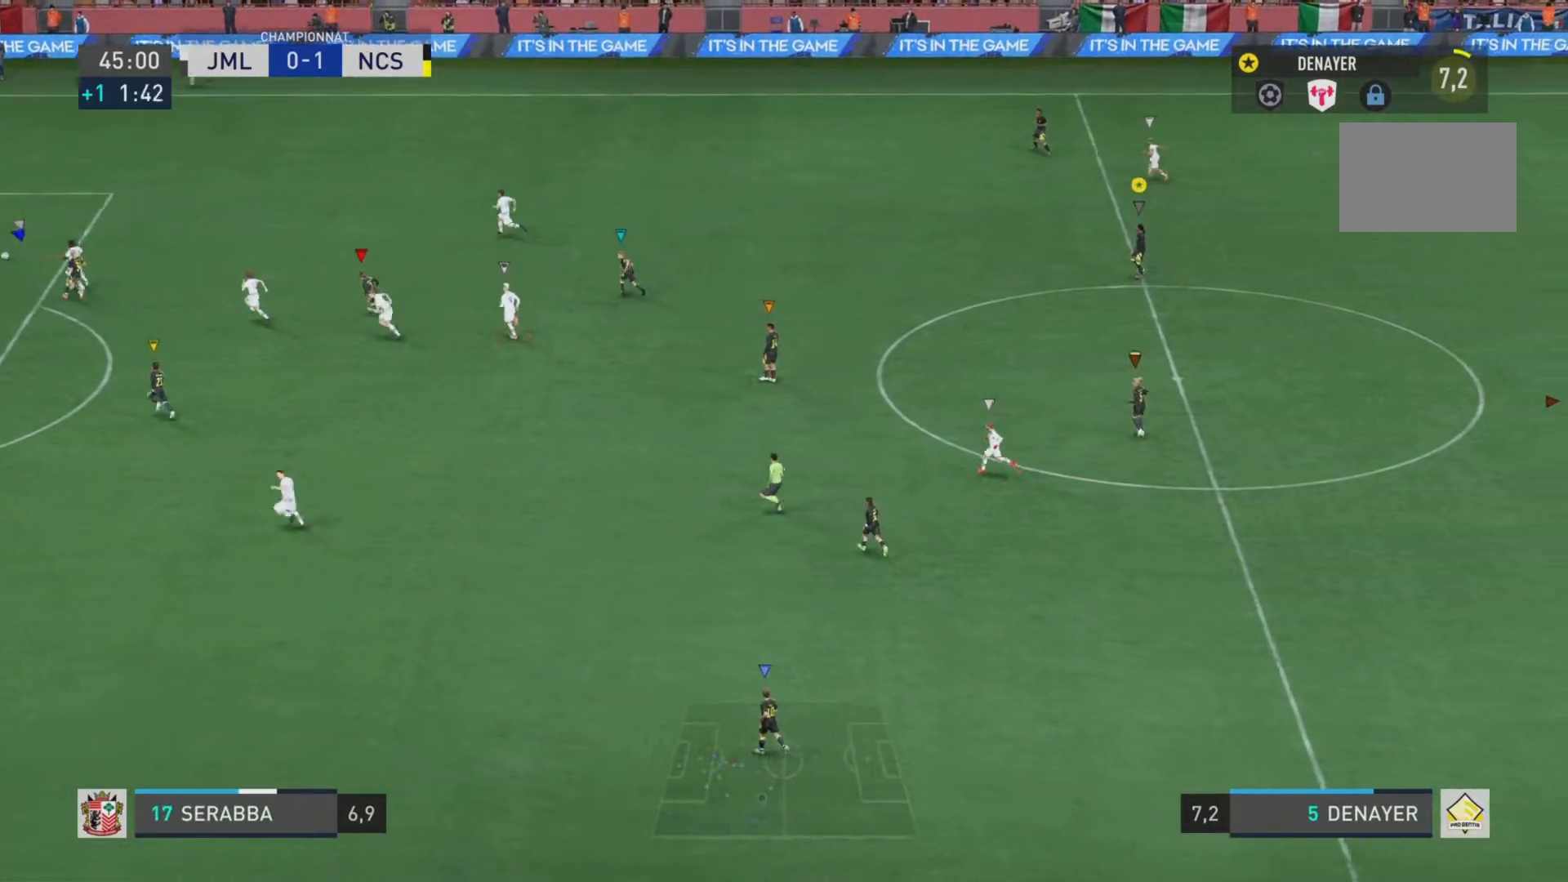
{"buttons": ["L1"], "left_stick": "center", "right_stick": "center", "events": []}
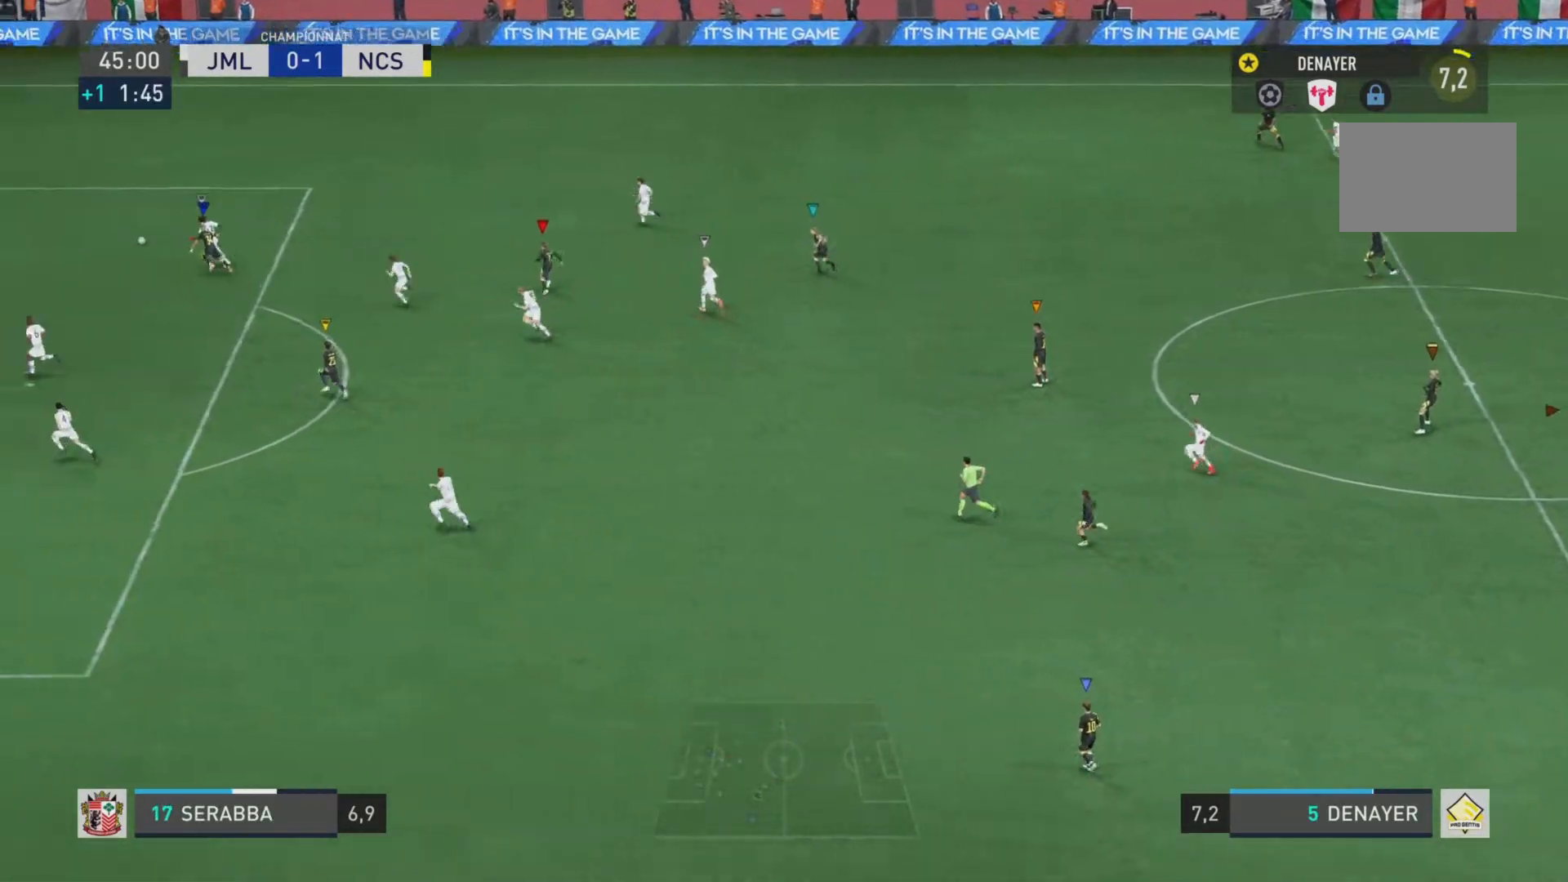
{"buttons": ["L1"], "left_stick": "center", "right_stick": "center", "events": []}
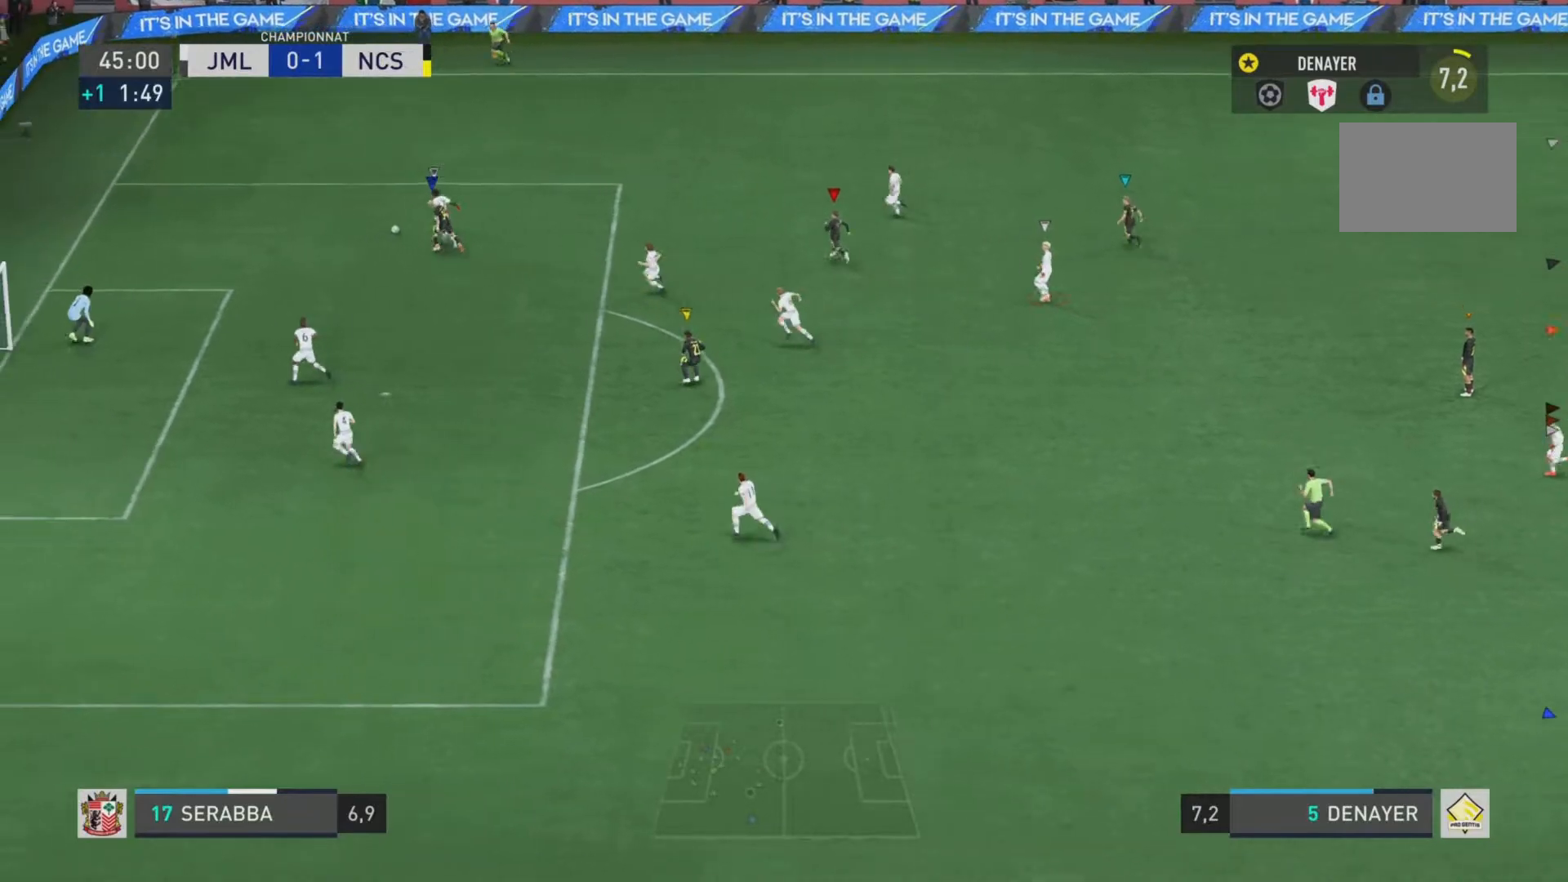
{"buttons": ["L1"], "left_stick": "center", "right_stick": "center", "events": []}
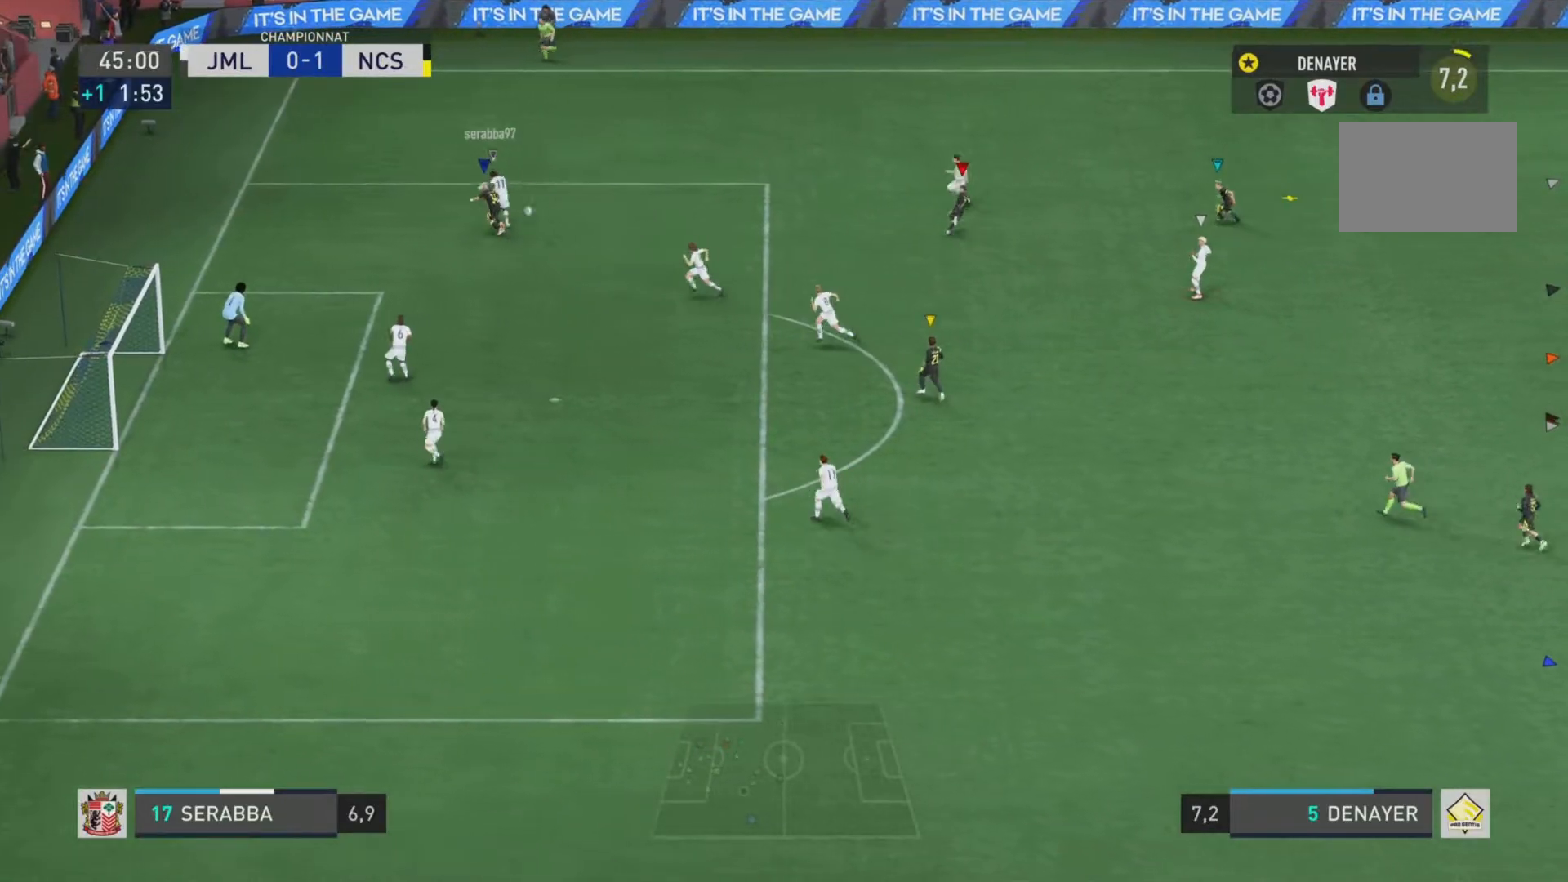
{"buttons": ["L1"], "left_stick": "center", "right_stick": "center", "events": []}
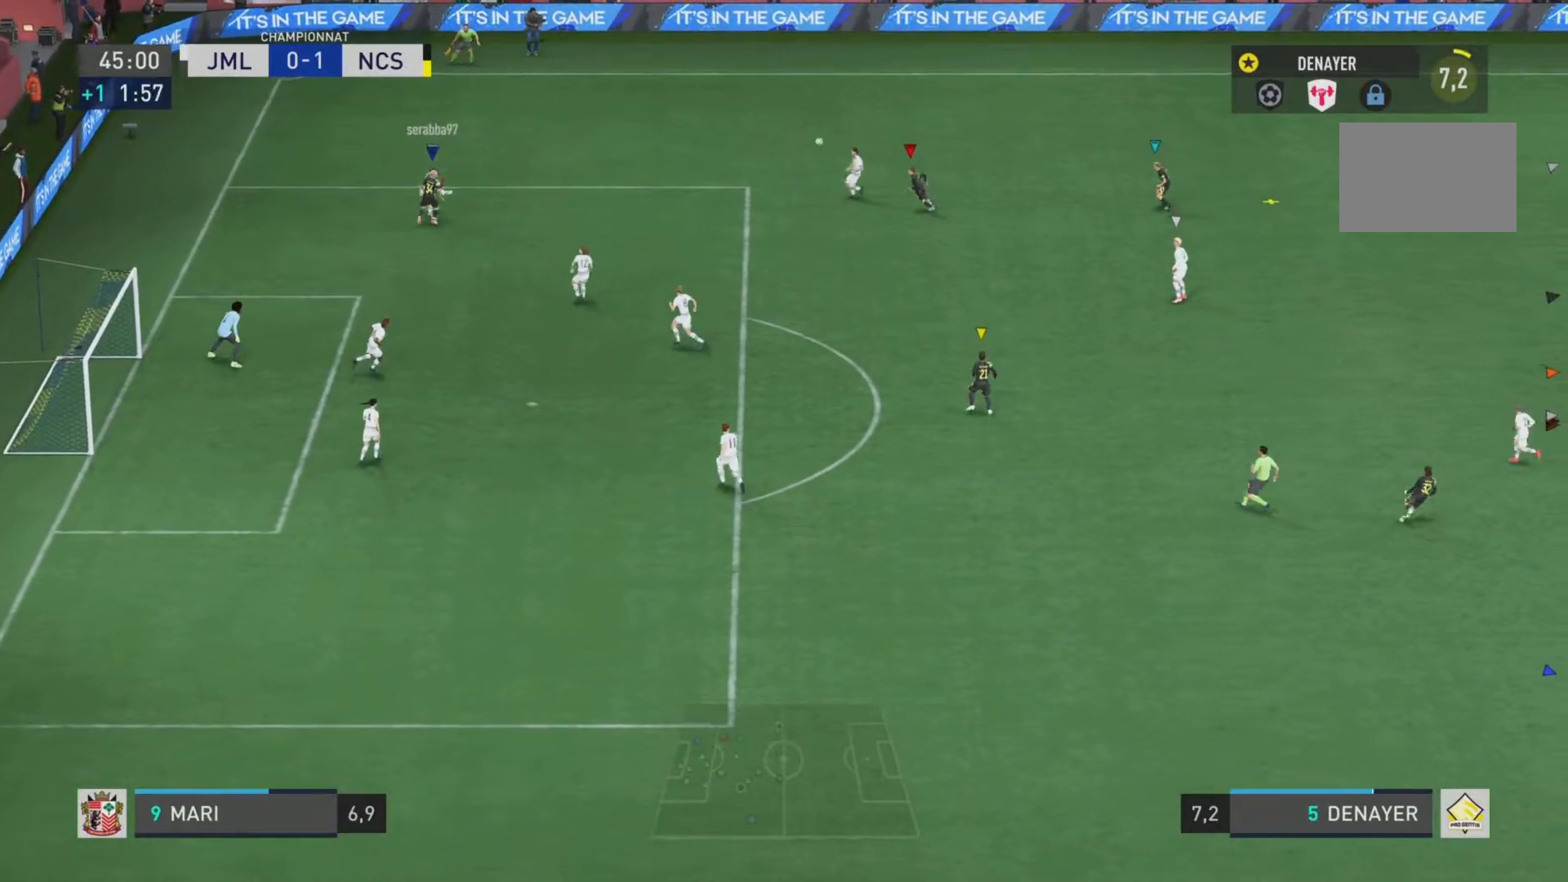
{"buttons": ["L1"], "left_stick": "center", "right_stick": "center", "events": []}
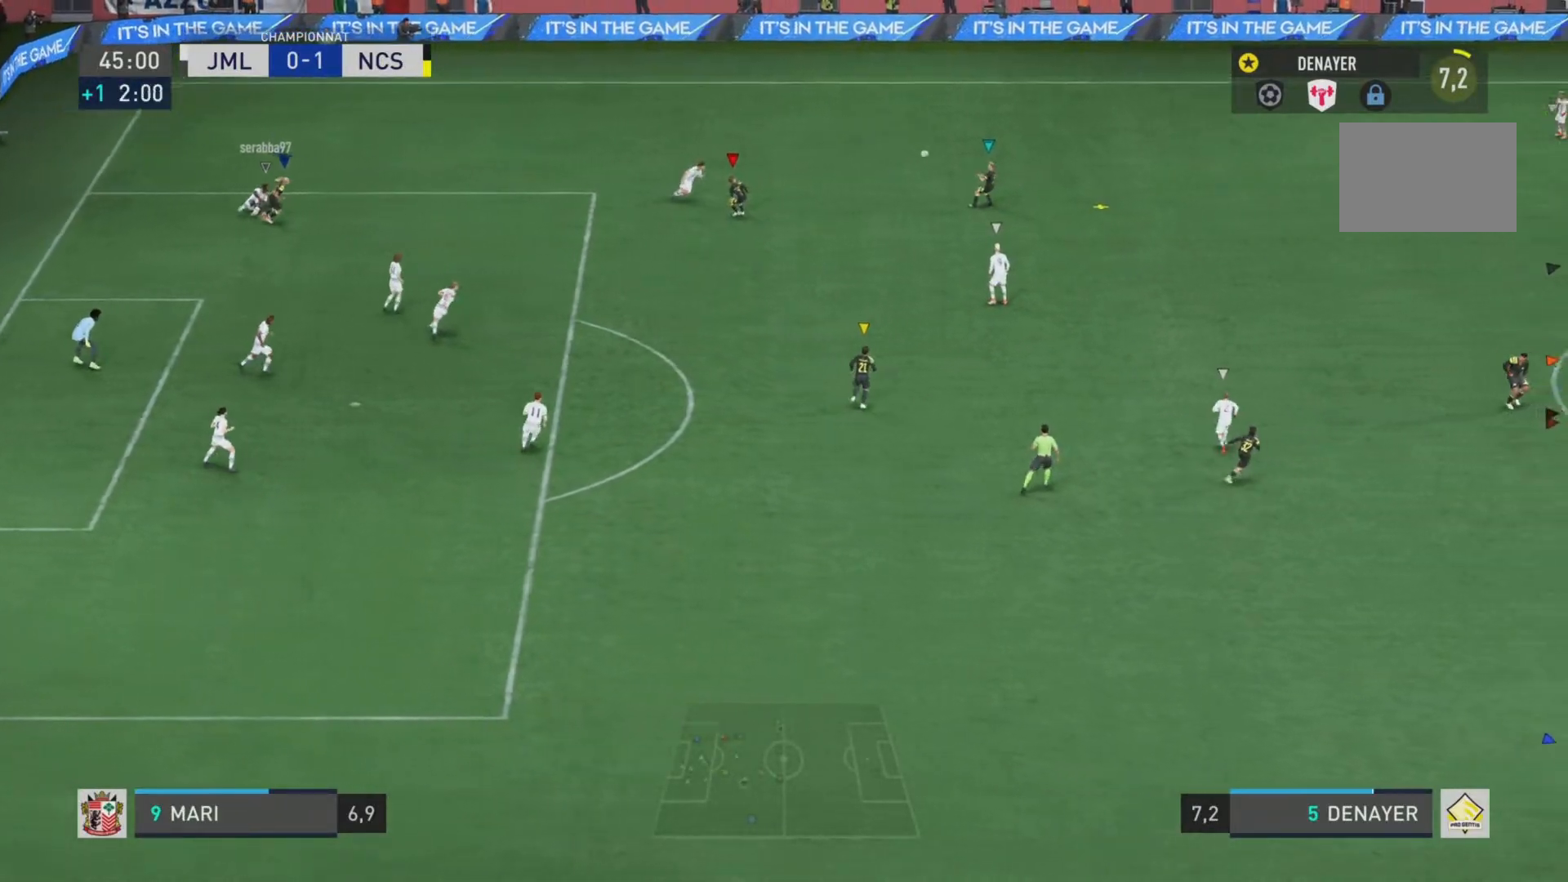
{"buttons": ["L1"], "left_stick": "center", "right_stick": "center", "events": []}
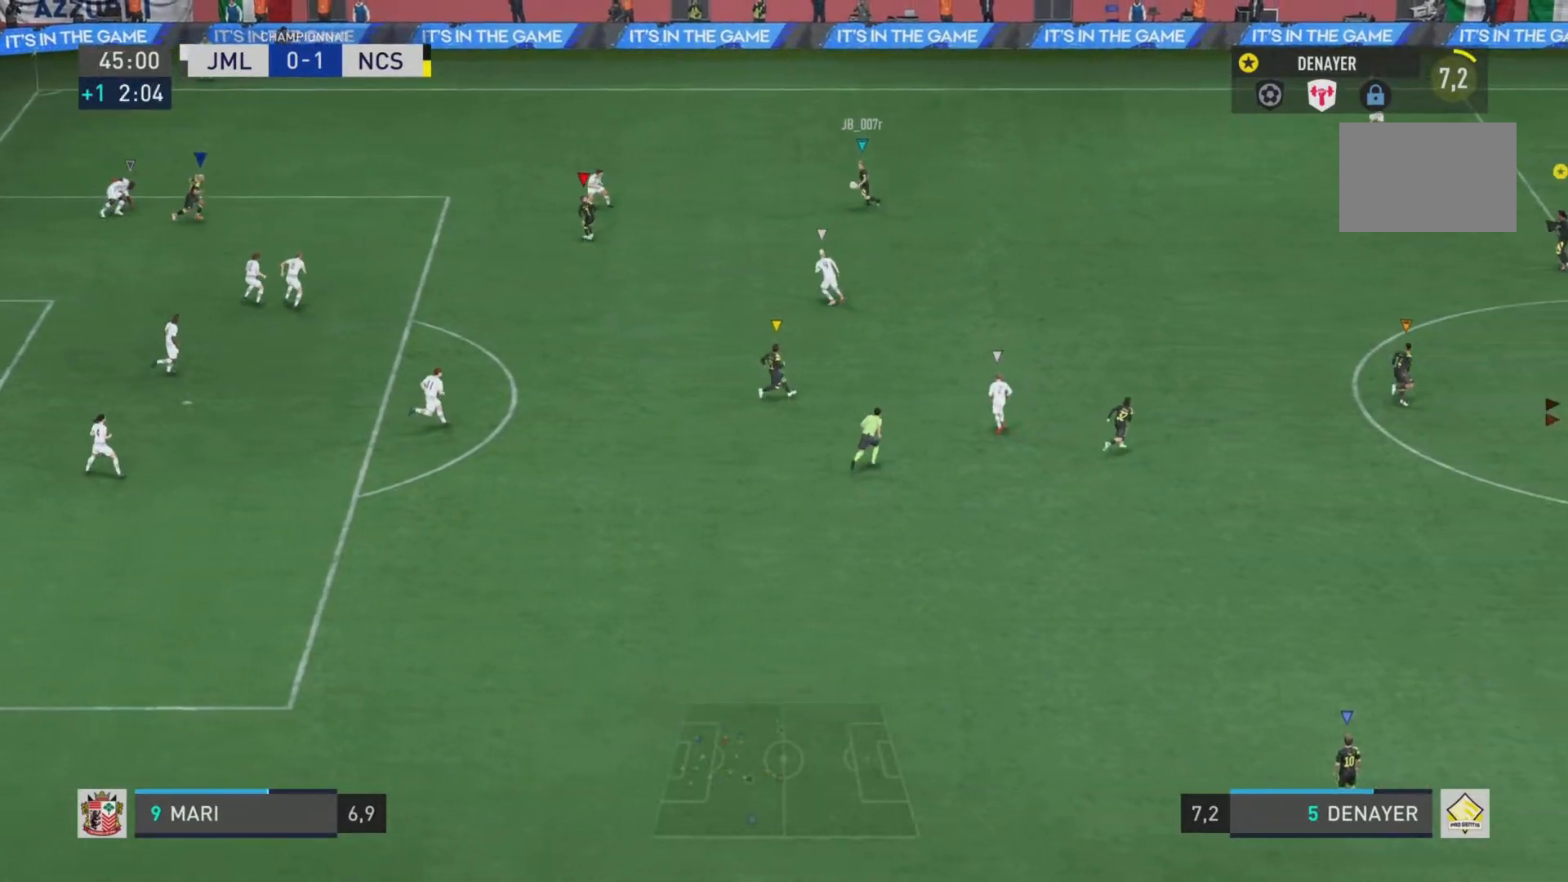
{"buttons": ["L1"], "left_stick": "center", "right_stick": "center", "events": []}
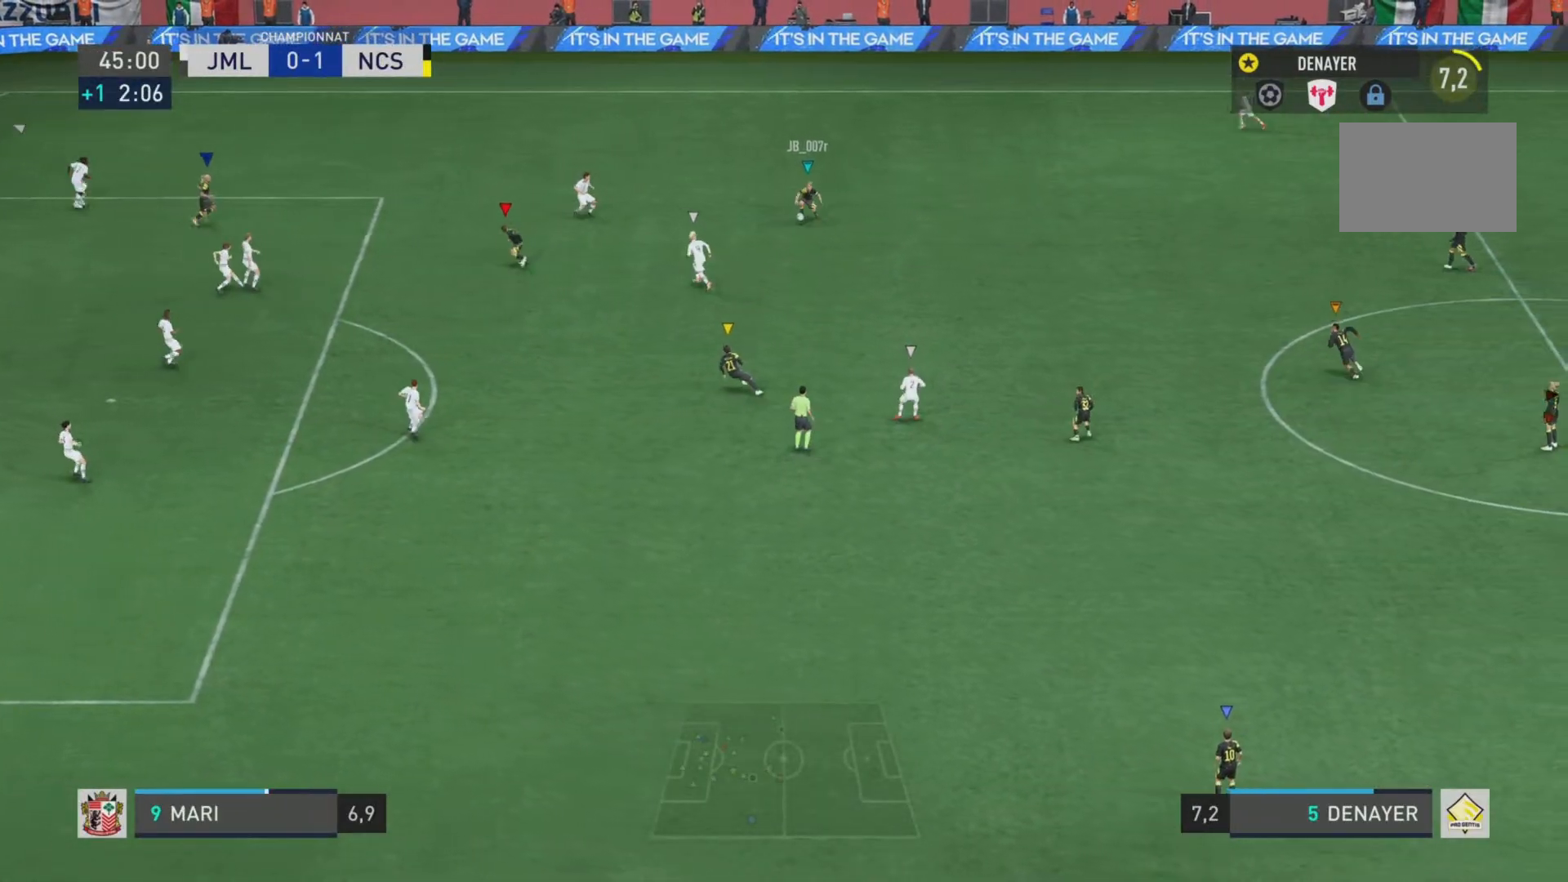
{"buttons": ["L1"], "left_stick": "center", "right_stick": "center", "events": []}
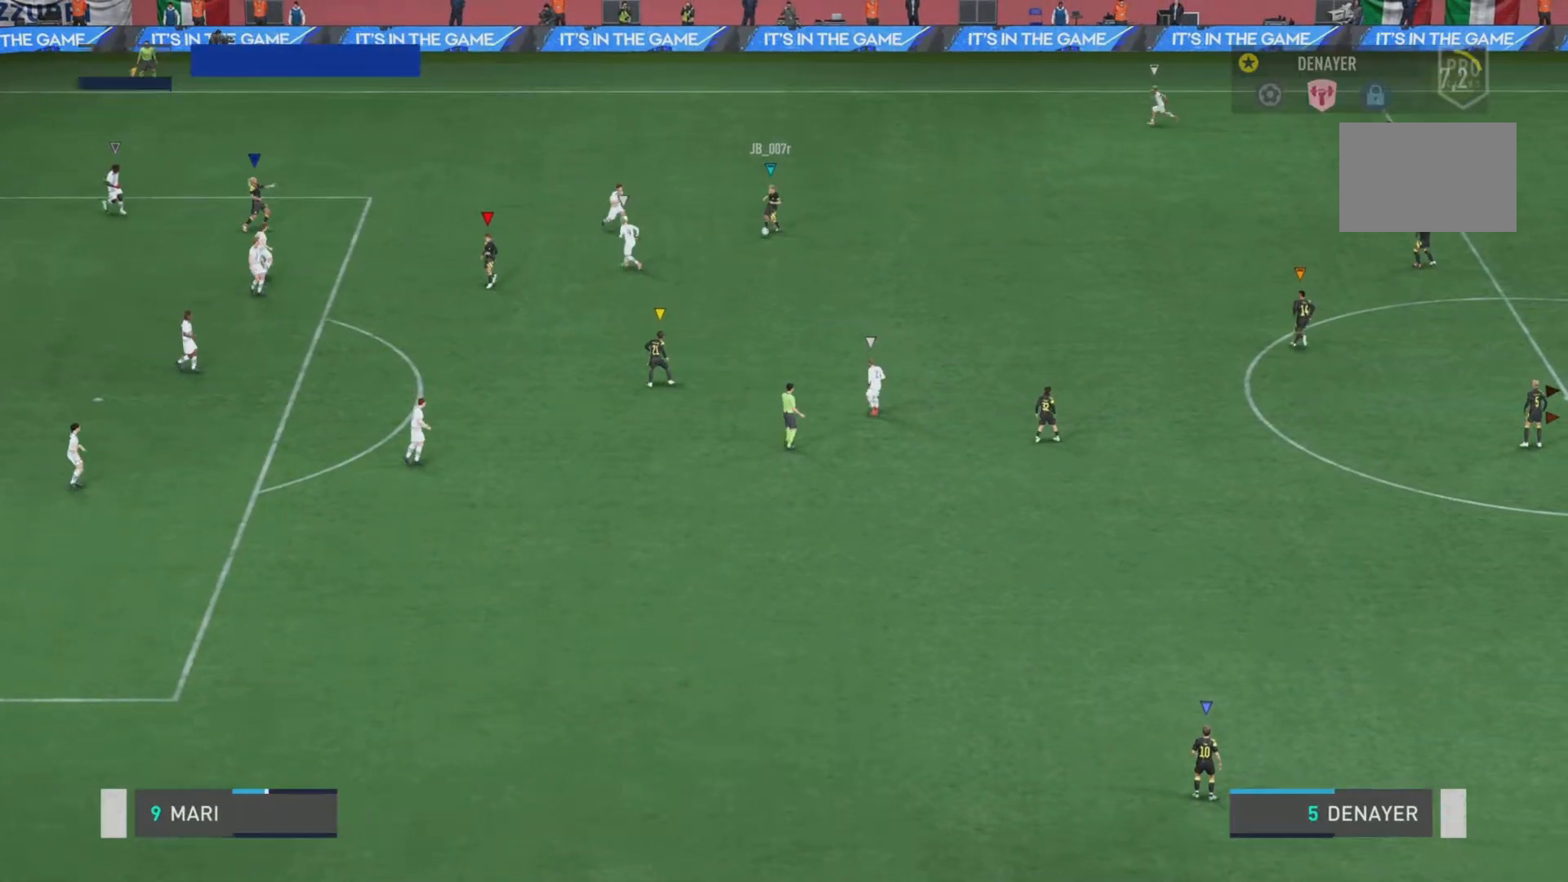
{"buttons": ["L1"], "left_stick": "center", "right_stick": "center", "events": []}
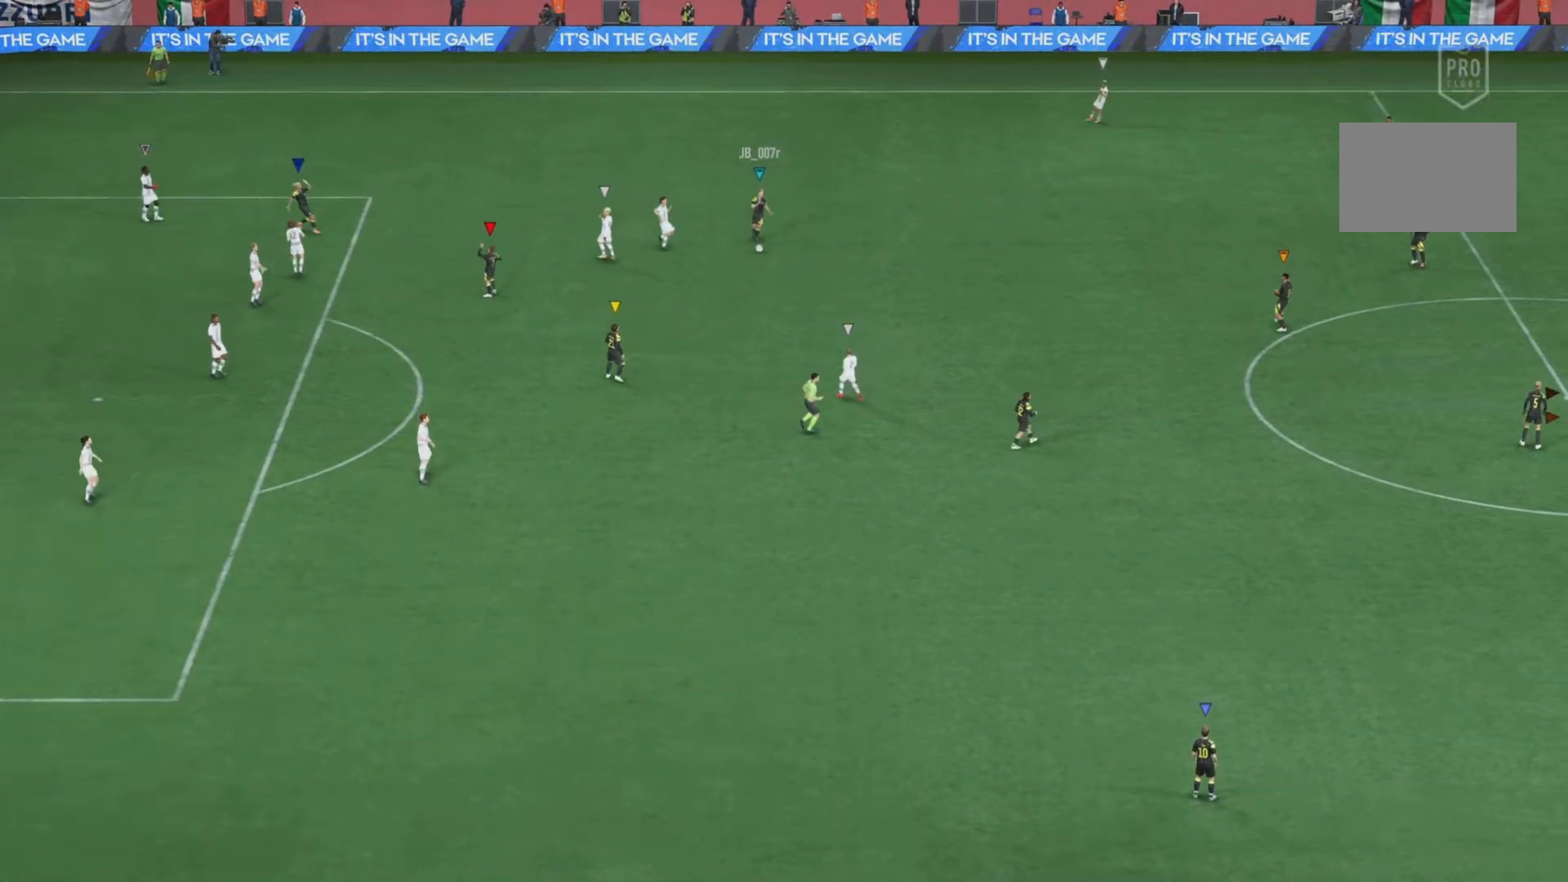
{"buttons": ["CROSS", "L1"], "left_stick": "down-left", "right_stick": "center", "events": [[200, "left_stick", "down-left"], [484, "CROSS", "down"]]}
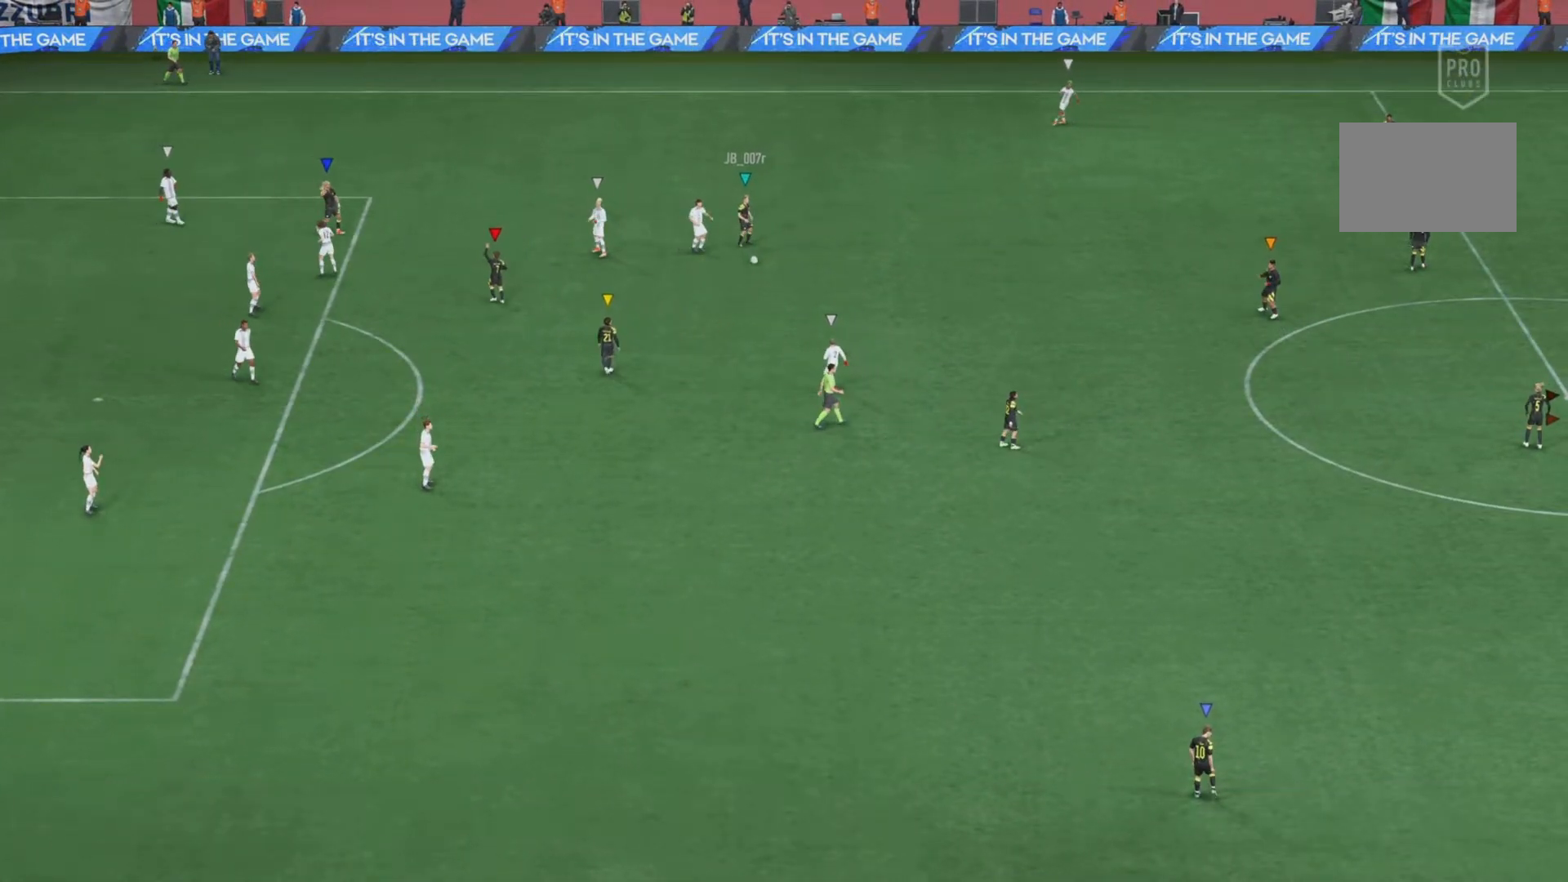
{"buttons": ["CROSS", "L1"], "left_stick": "down-left", "right_stick": "center", "events": []}
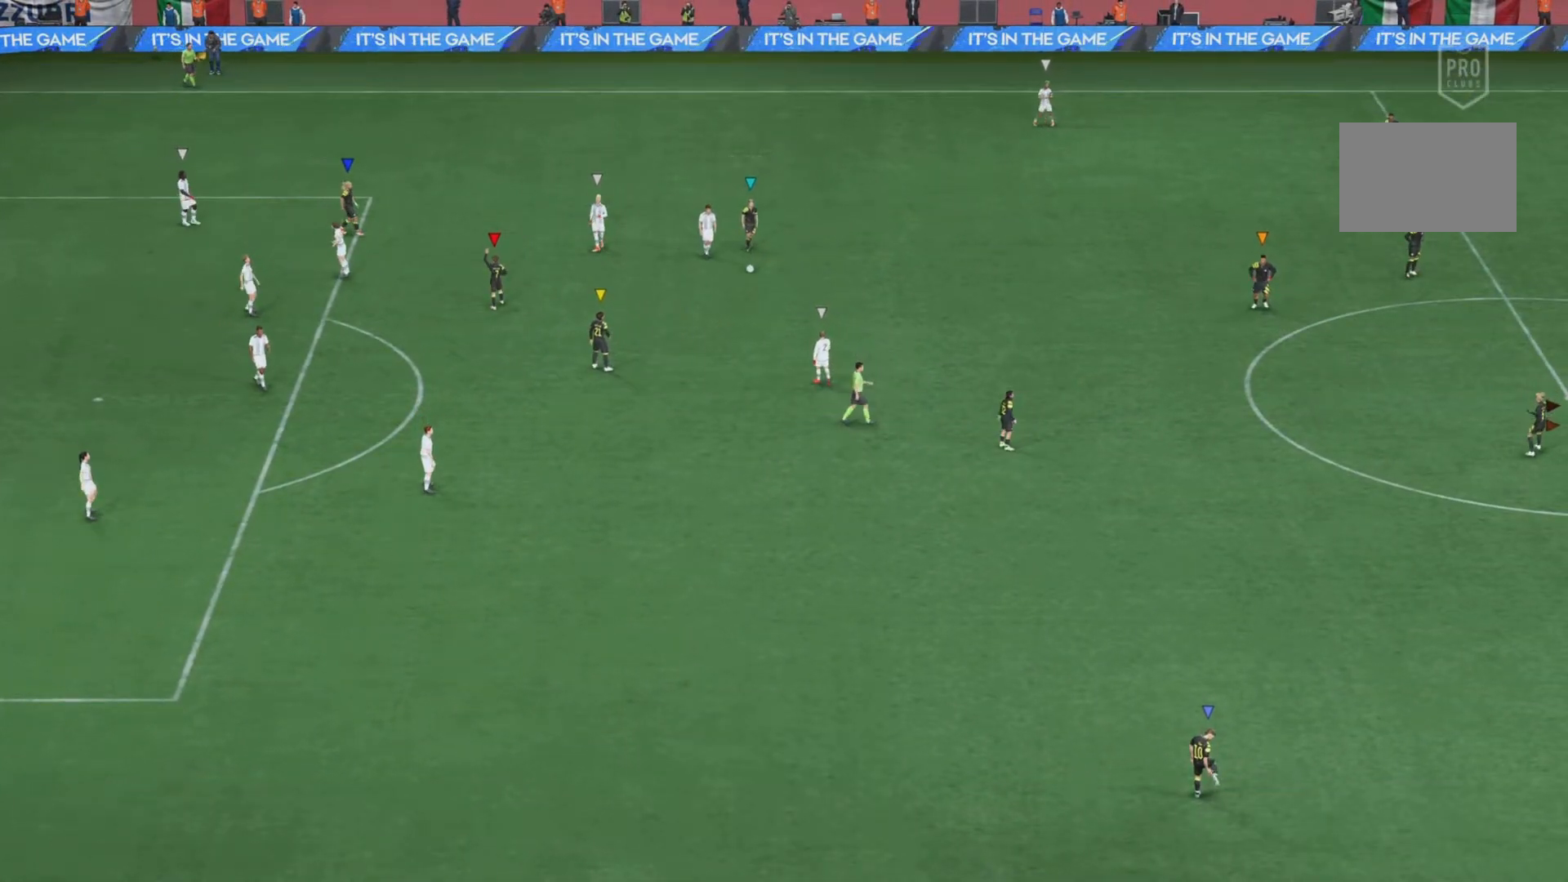
{"buttons": ["CROSS", "L1"], "left_stick": "down-left", "right_stick": "center", "events": [[284, "CROSS", "up"], [417, "CROSS", "down"]]}
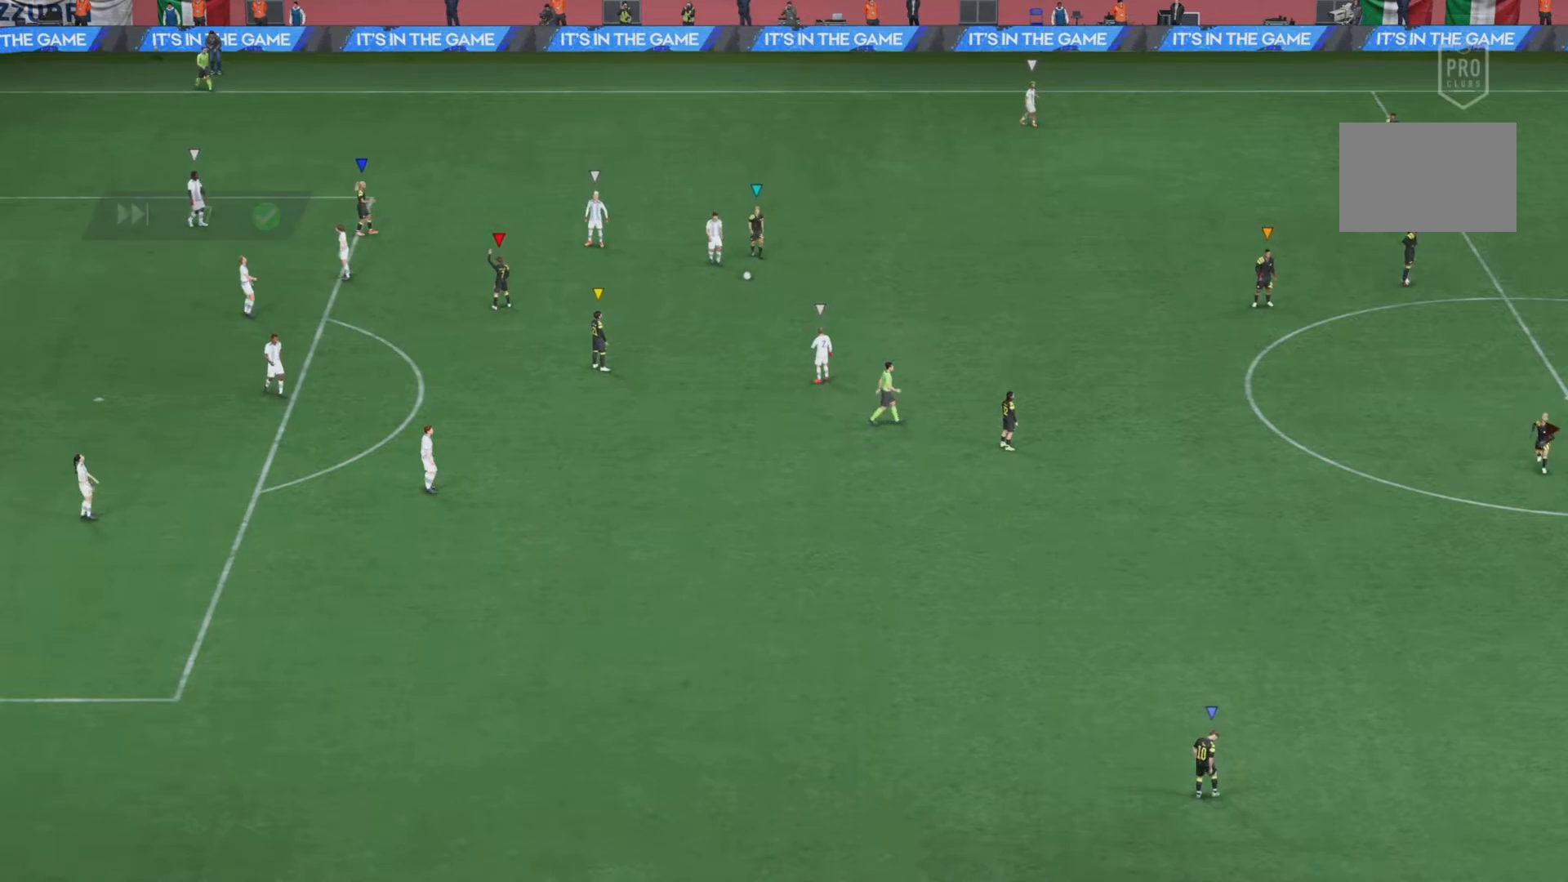
{"buttons": ["CROSS", "L1"], "left_stick": "down-left", "right_stick": "center", "events": []}
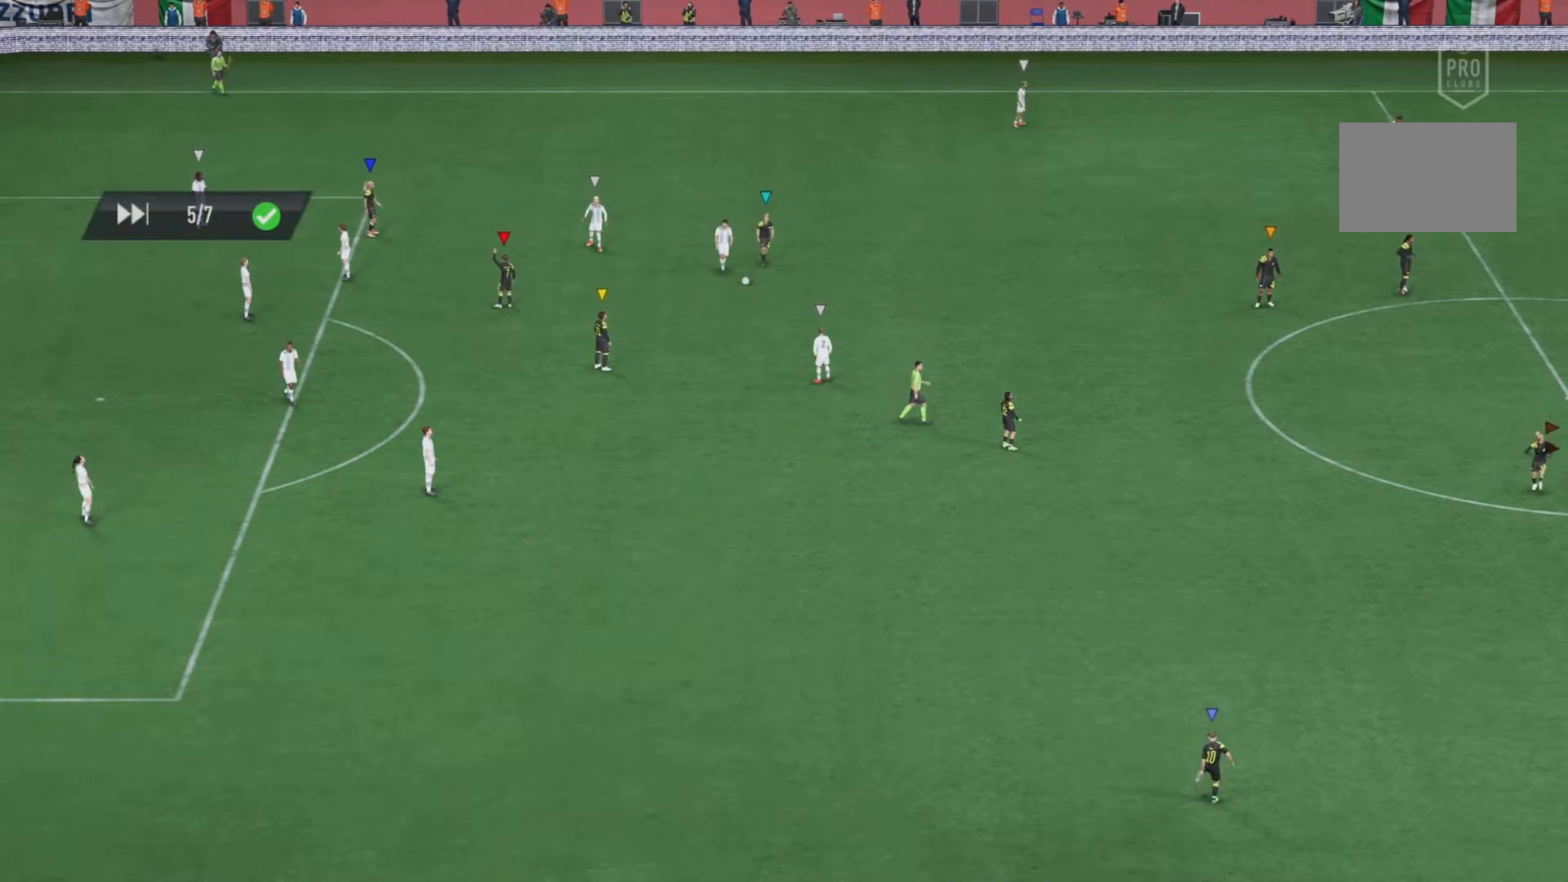
{"buttons": [], "left_stick": "center", "right_stick": "center", "events": [[134, "left_stick", "center"], [234, "CROSS", "up"], [267, "left_stick", "down"], [434, "L1", "up"], [467, "left_stick", "center"]]}